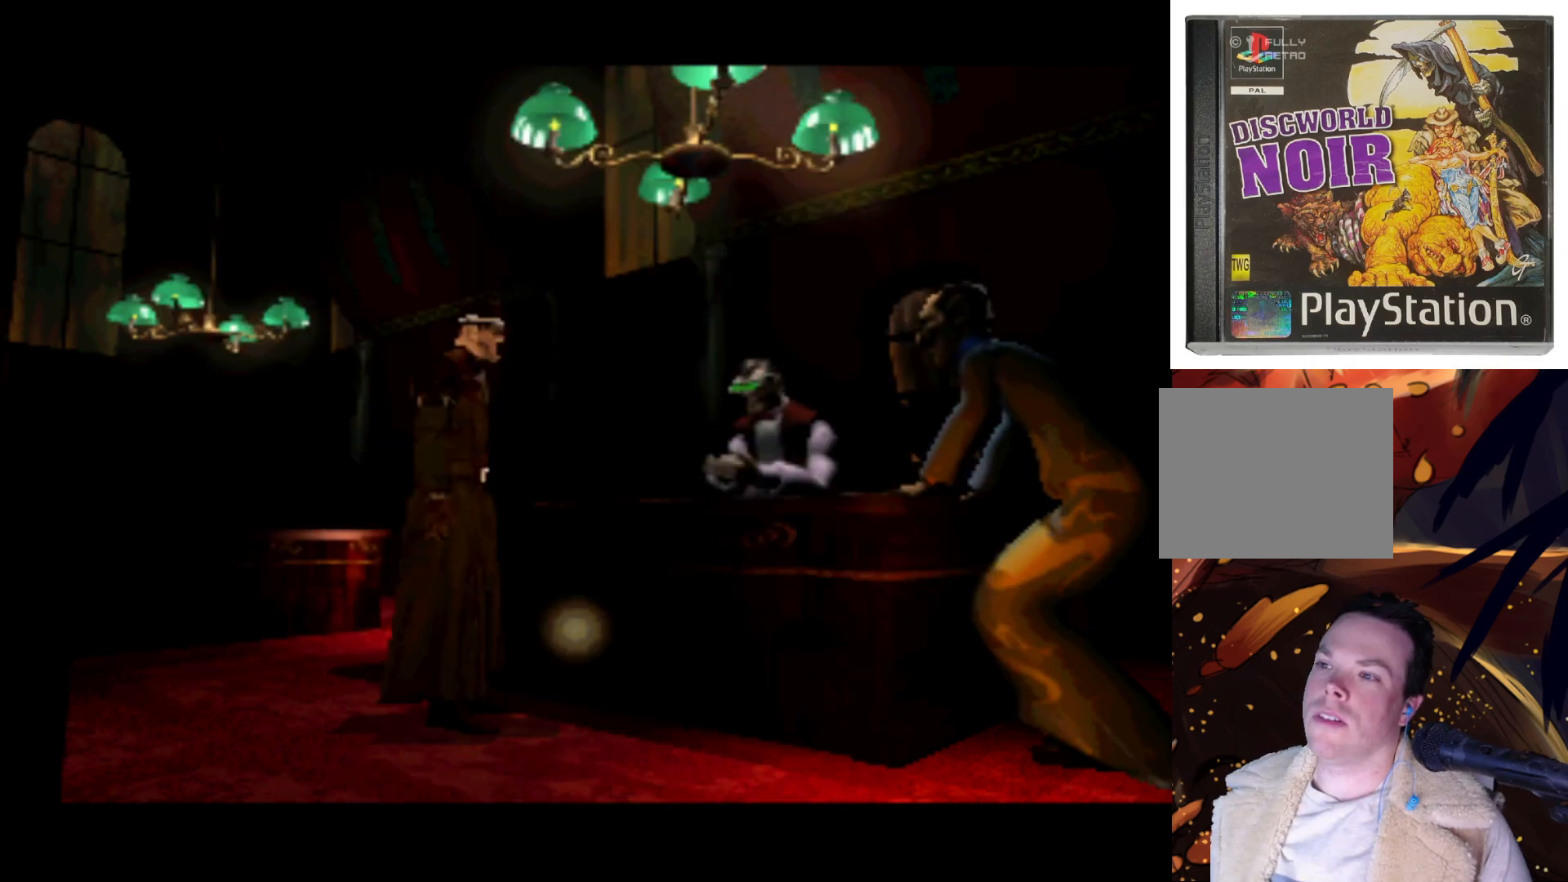
Gameplay with a controller (PlayStation layout); each line is a JSON object with the inputs held at the frame after it. "events" lists button and stick changes between this image and that frame as [ms after this image, input, new state], when the widget could be followed in between. Not read: L3 R3.
{"buttons": [], "left_stick": "center", "right_stick": "center", "events": [[50, "TRIANGLE", "up"], [183, "TRIANGLE", "down"], [217, "TRIANGLE", "up"], [350, "TRIANGLE", "down"], [450, "TRIANGLE", "up"]]}
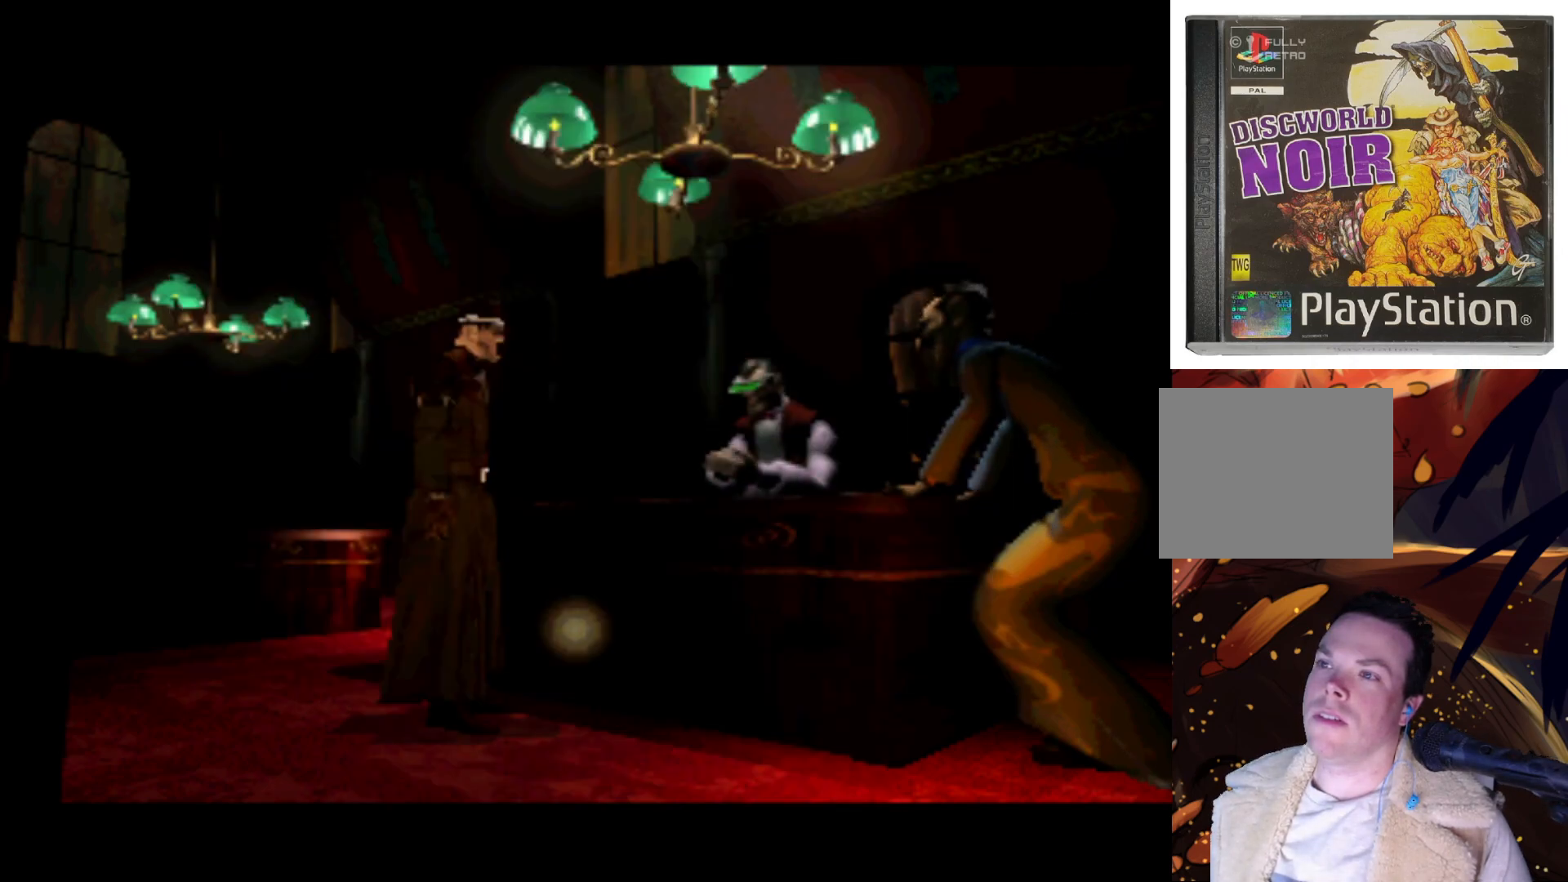
{"buttons": ["TRIANGLE"], "left_stick": "center", "right_stick": "center", "events": [[50, "TRIANGLE", "down"], [150, "TRIANGLE", "up"], [250, "TRIANGLE", "down"], [350, "TRIANGLE", "up"], [483, "TRIANGLE", "down"]]}
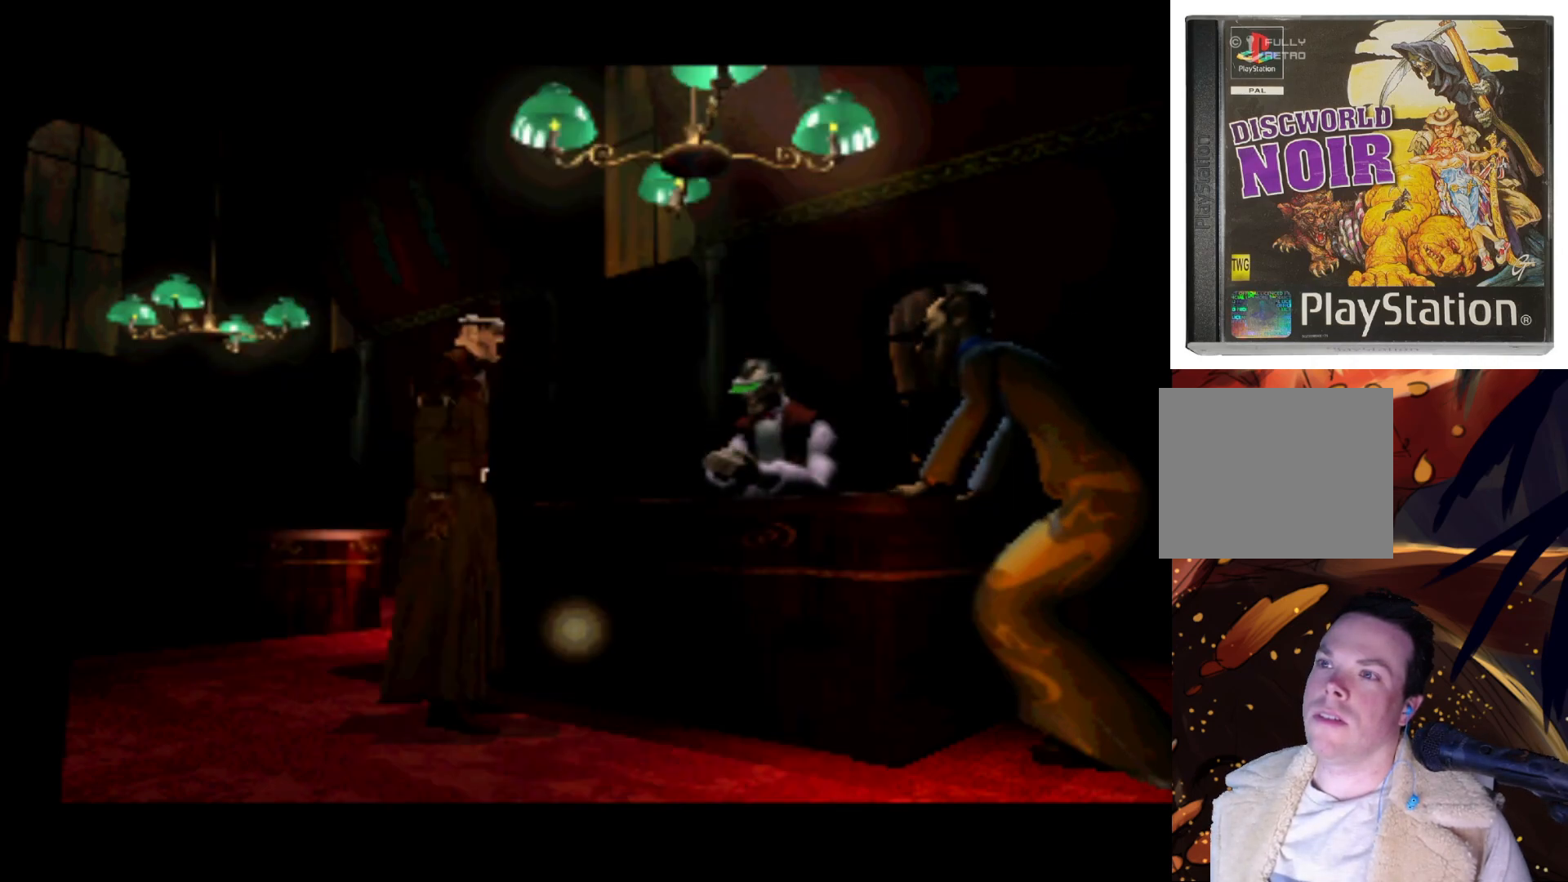
{"buttons": [], "left_stick": "center", "right_stick": "center", "events": [[50, "TRIANGLE", "up"], [150, "TRIANGLE", "down"], [283, "TRIANGLE", "up"], [417, "TRIANGLE", "down"], [483, "TRIANGLE", "up"]]}
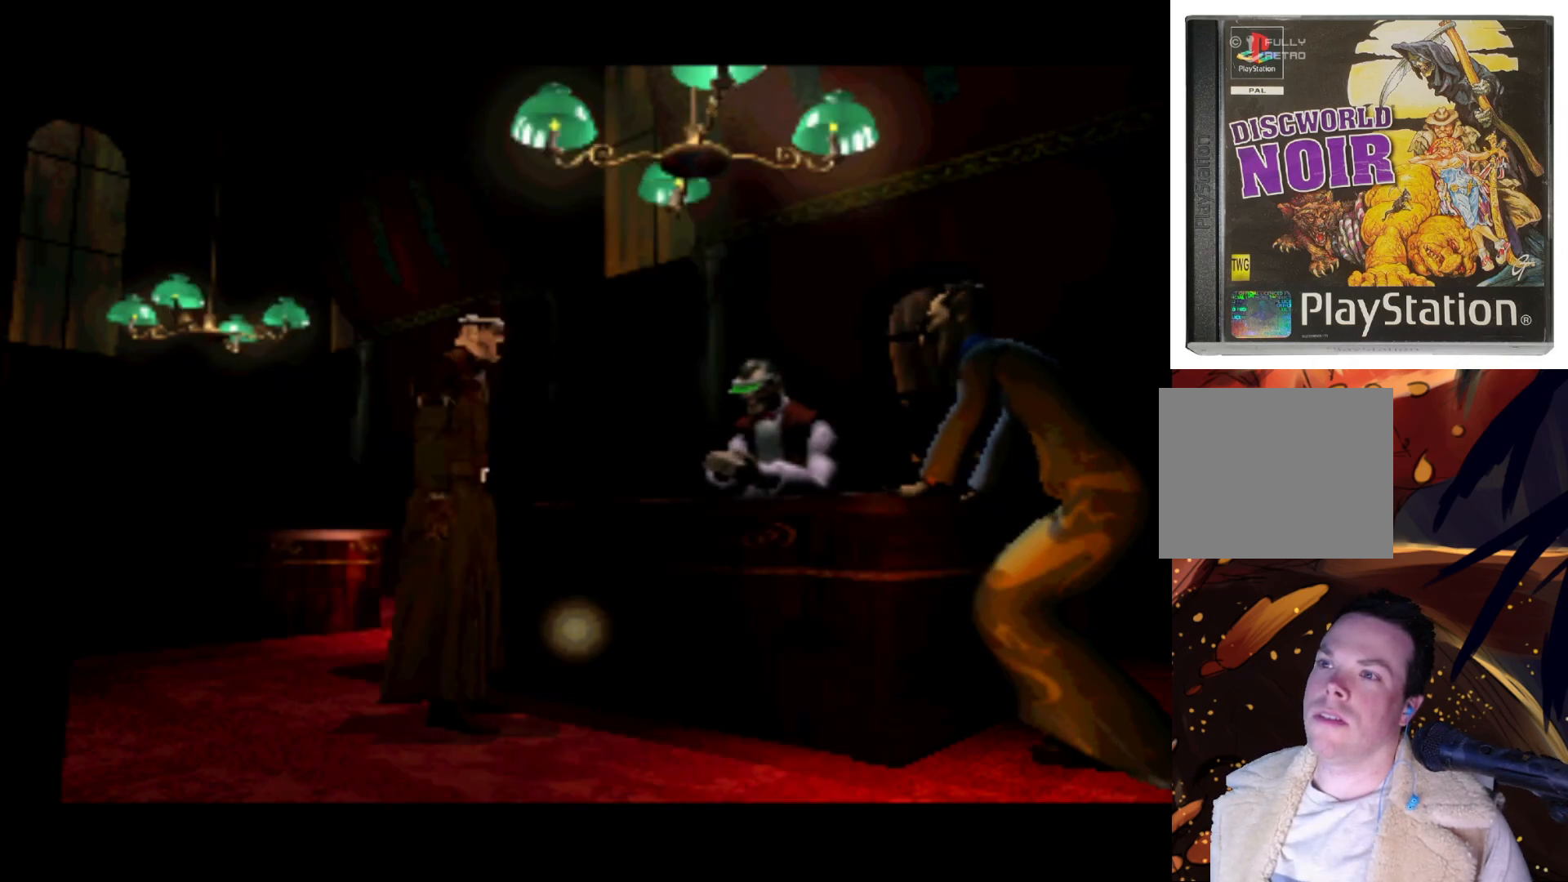
{"buttons": [], "left_stick": "center", "right_stick": "center", "events": [[117, "TRIANGLE", "down"], [250, "TRIANGLE", "up"], [350, "TRIANGLE", "down"], [450, "TRIANGLE", "up"]]}
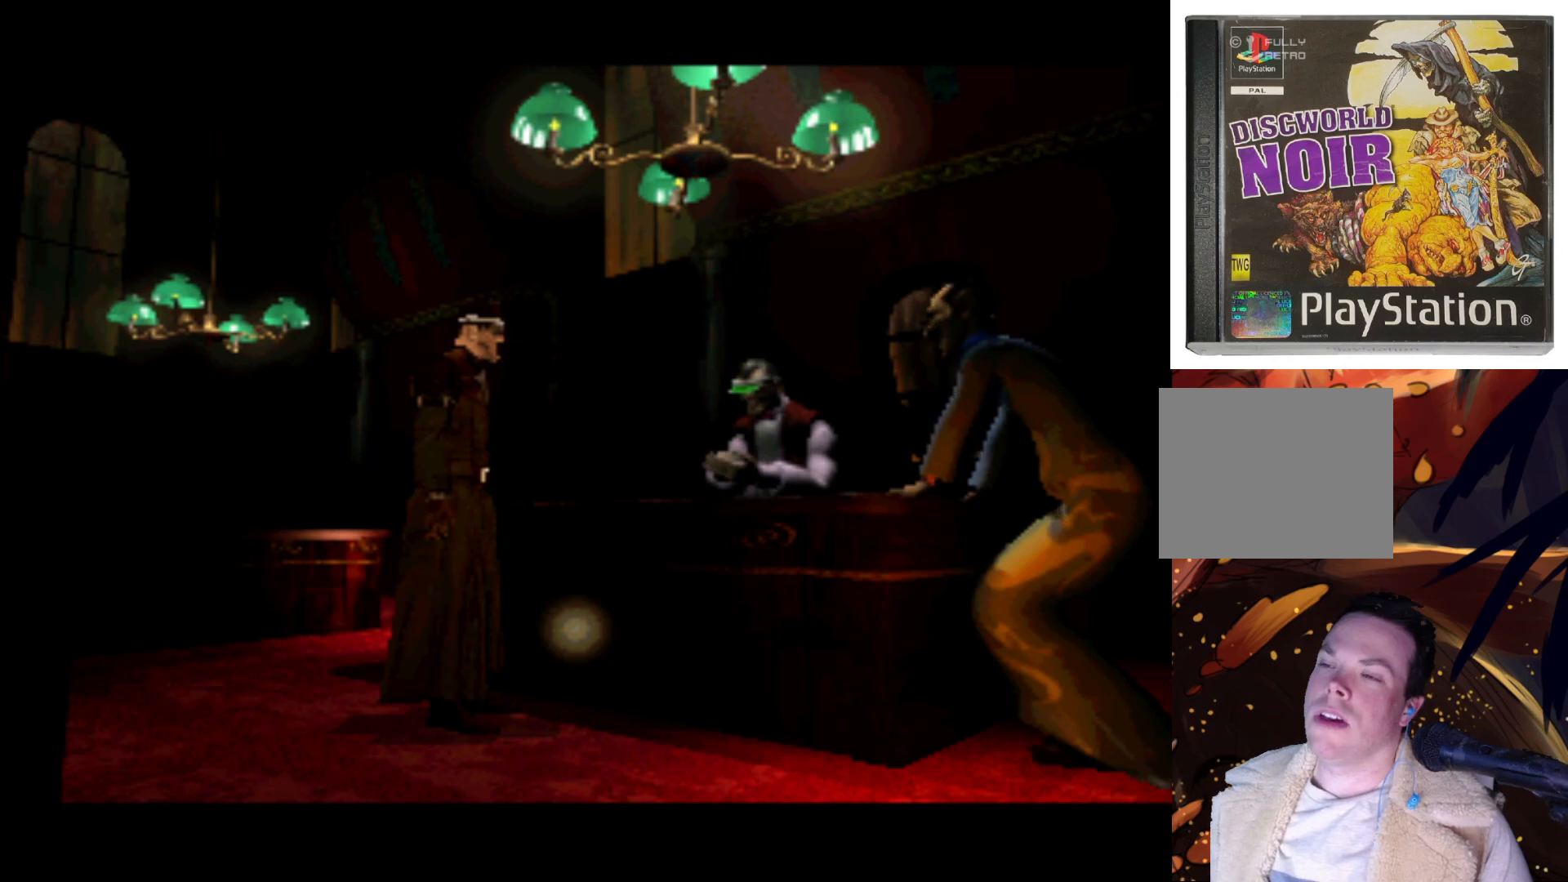
{"buttons": ["DPAD_DOWN", "DPAD_LEFT"], "left_stick": "center", "right_stick": "center", "events": [[83, "TRIANGLE", "down"], [183, "TRIANGLE", "up"], [283, "TRIANGLE", "down"], [383, "DPAD_DOWN", "down"], [383, "DPAD_LEFT", "down"], [417, "TRIANGLE", "up"]]}
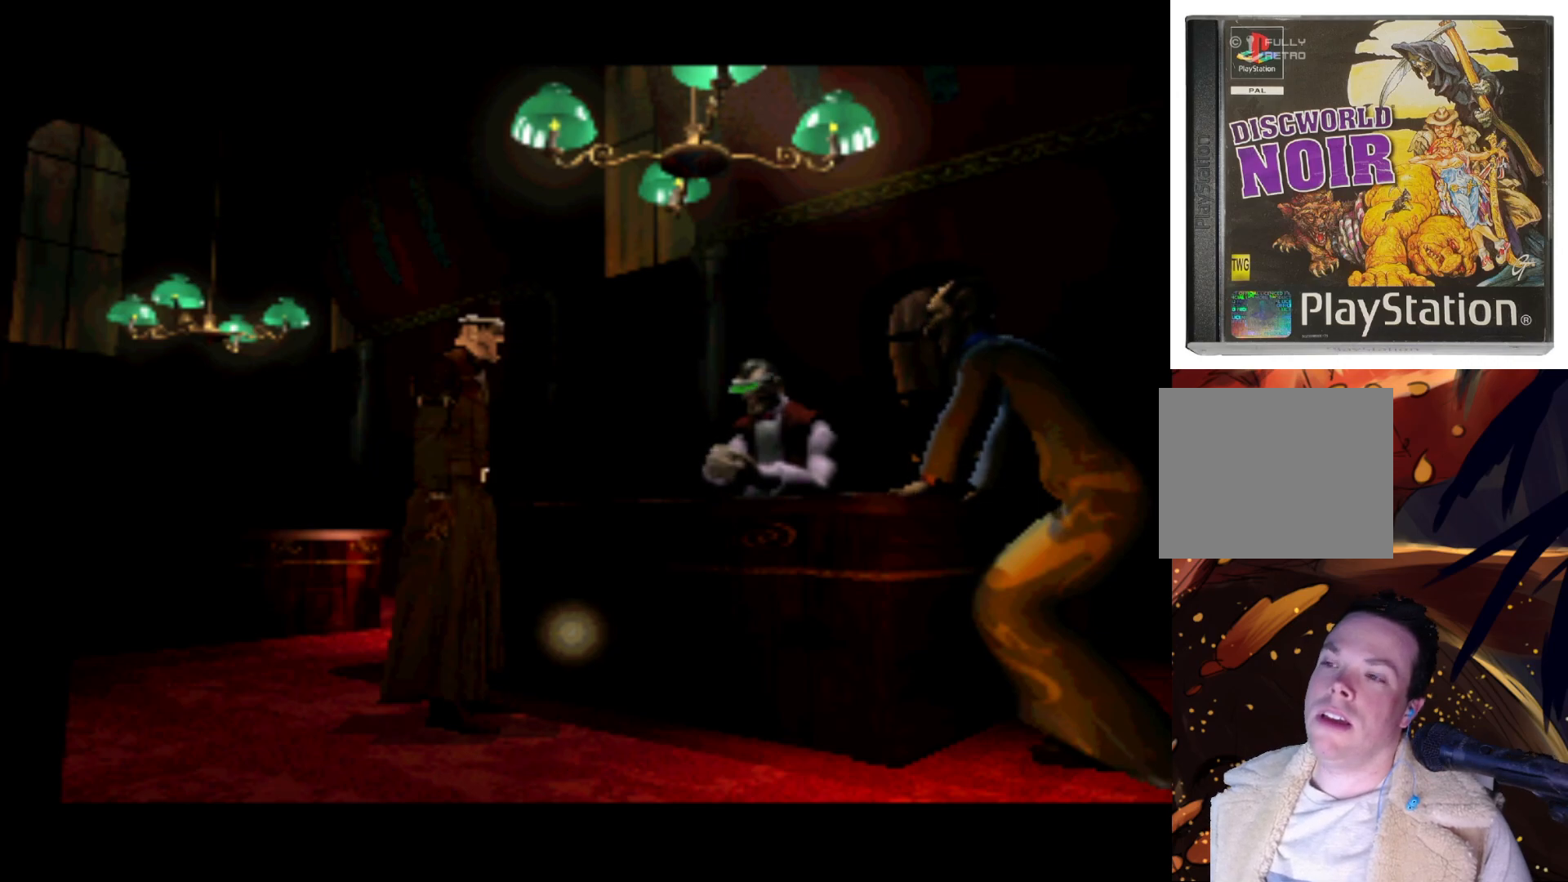
{"buttons": ["TRIANGLE"], "left_stick": "center", "right_stick": "center", "events": [[17, "DPAD_LEFT", "up"], [17, "TRIANGLE", "down"], [117, "DPAD_LEFT", "down"], [150, "TRIANGLE", "up"], [250, "TRIANGLE", "down"], [350, "TRIANGLE", "up"], [383, "DPAD_LEFT", "up"], [450, "DPAD_DOWN", "up"], [450, "TRIANGLE", "down"]]}
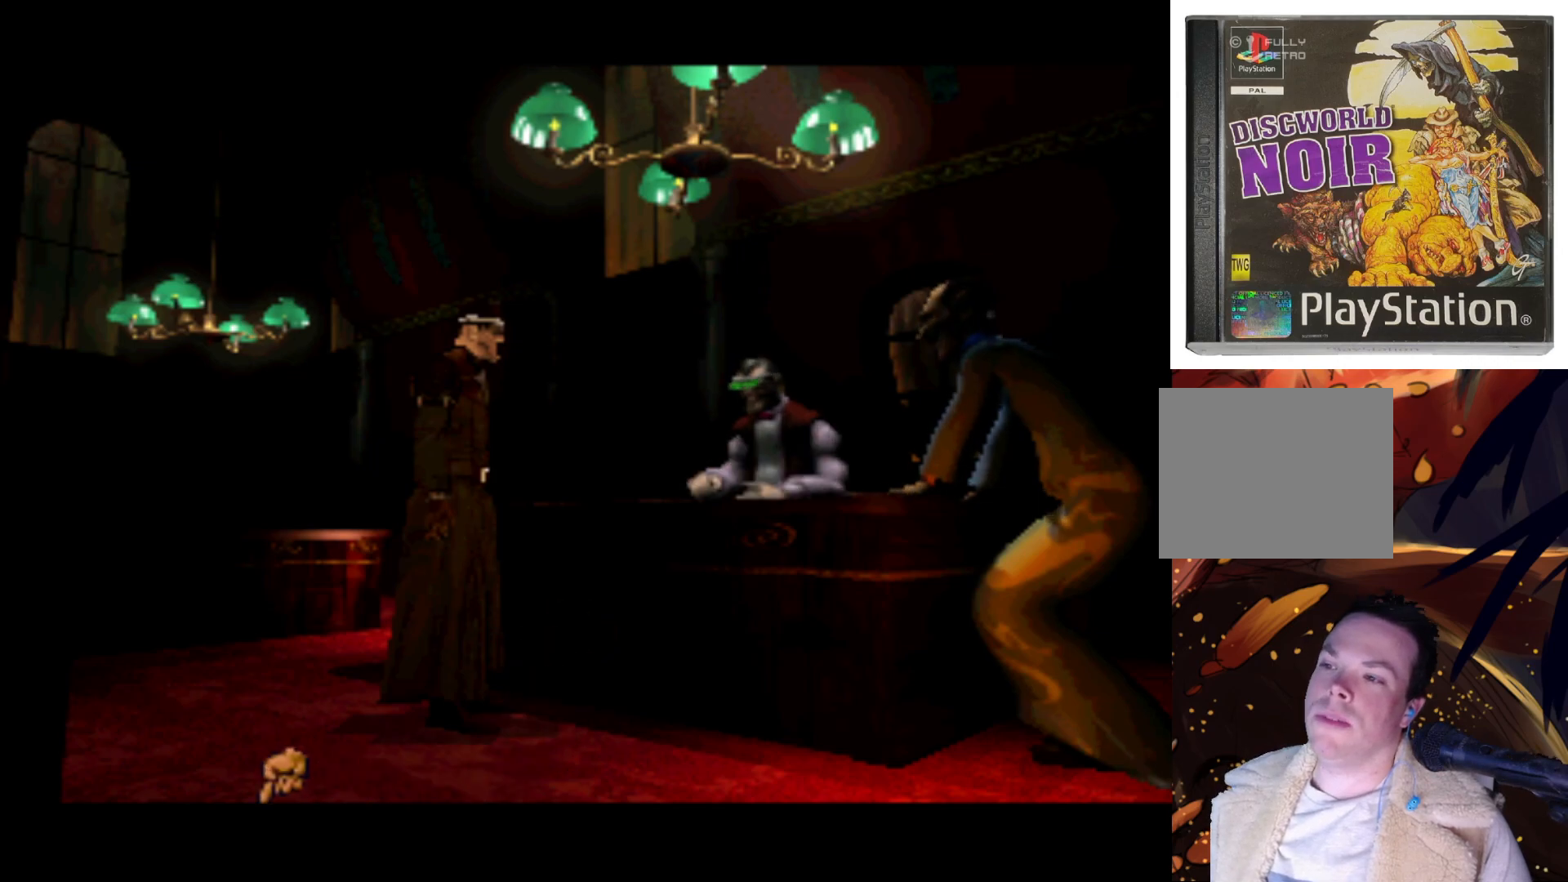
{"buttons": [], "left_stick": "center", "right_stick": "center", "events": [[50, "TRIANGLE", "up"], [283, "CROSS", "down"], [450, "CROSS", "up"]]}
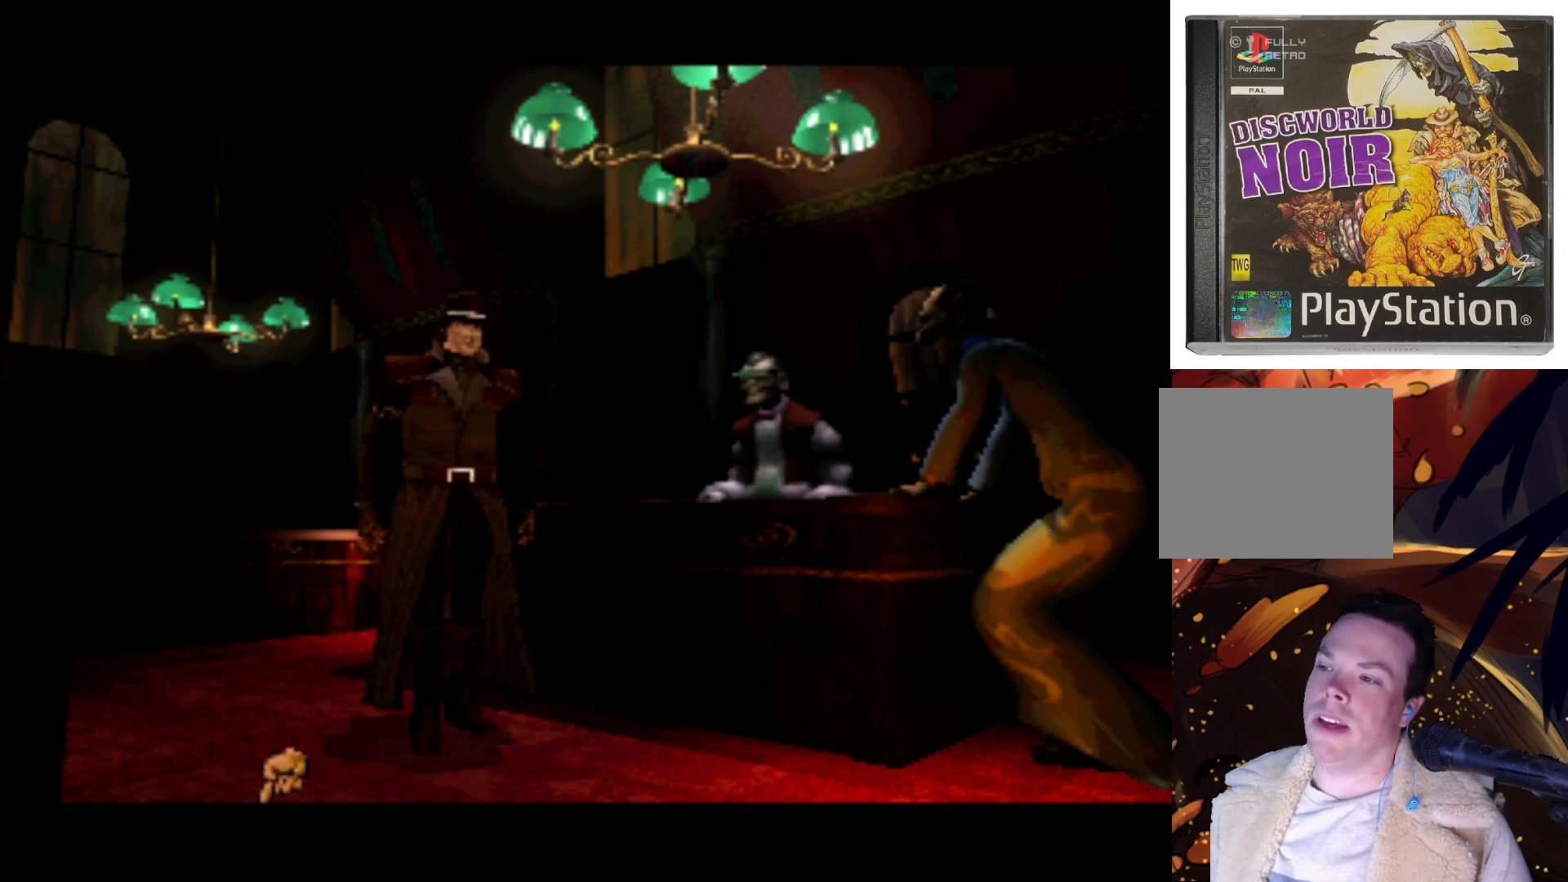
{"buttons": [], "left_stick": "center", "right_stick": "center", "events": []}
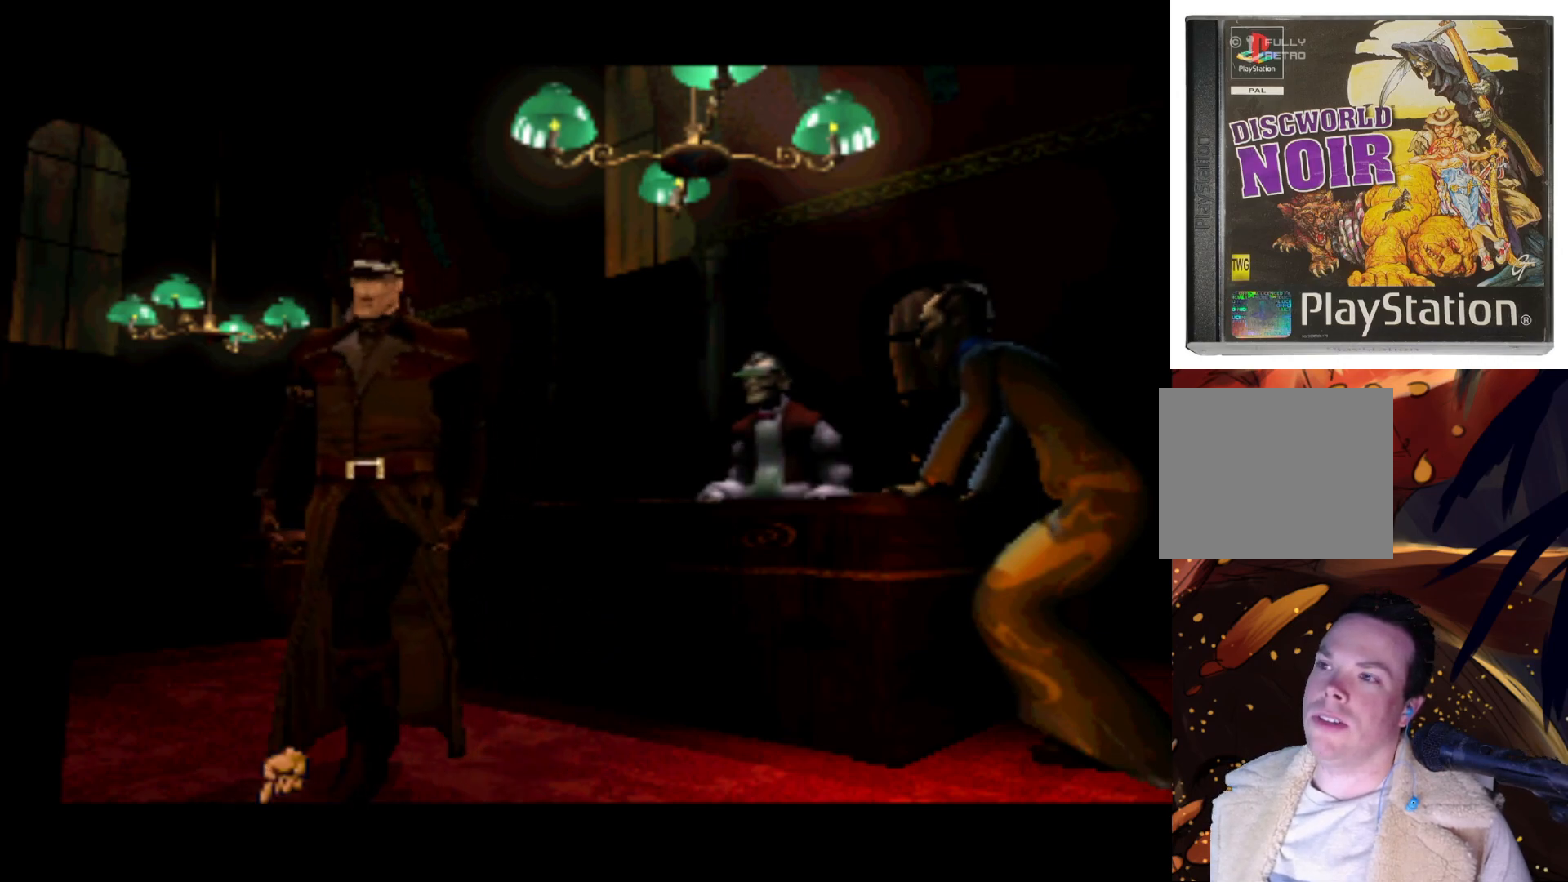
{"buttons": [], "left_stick": "center", "right_stick": "center", "events": []}
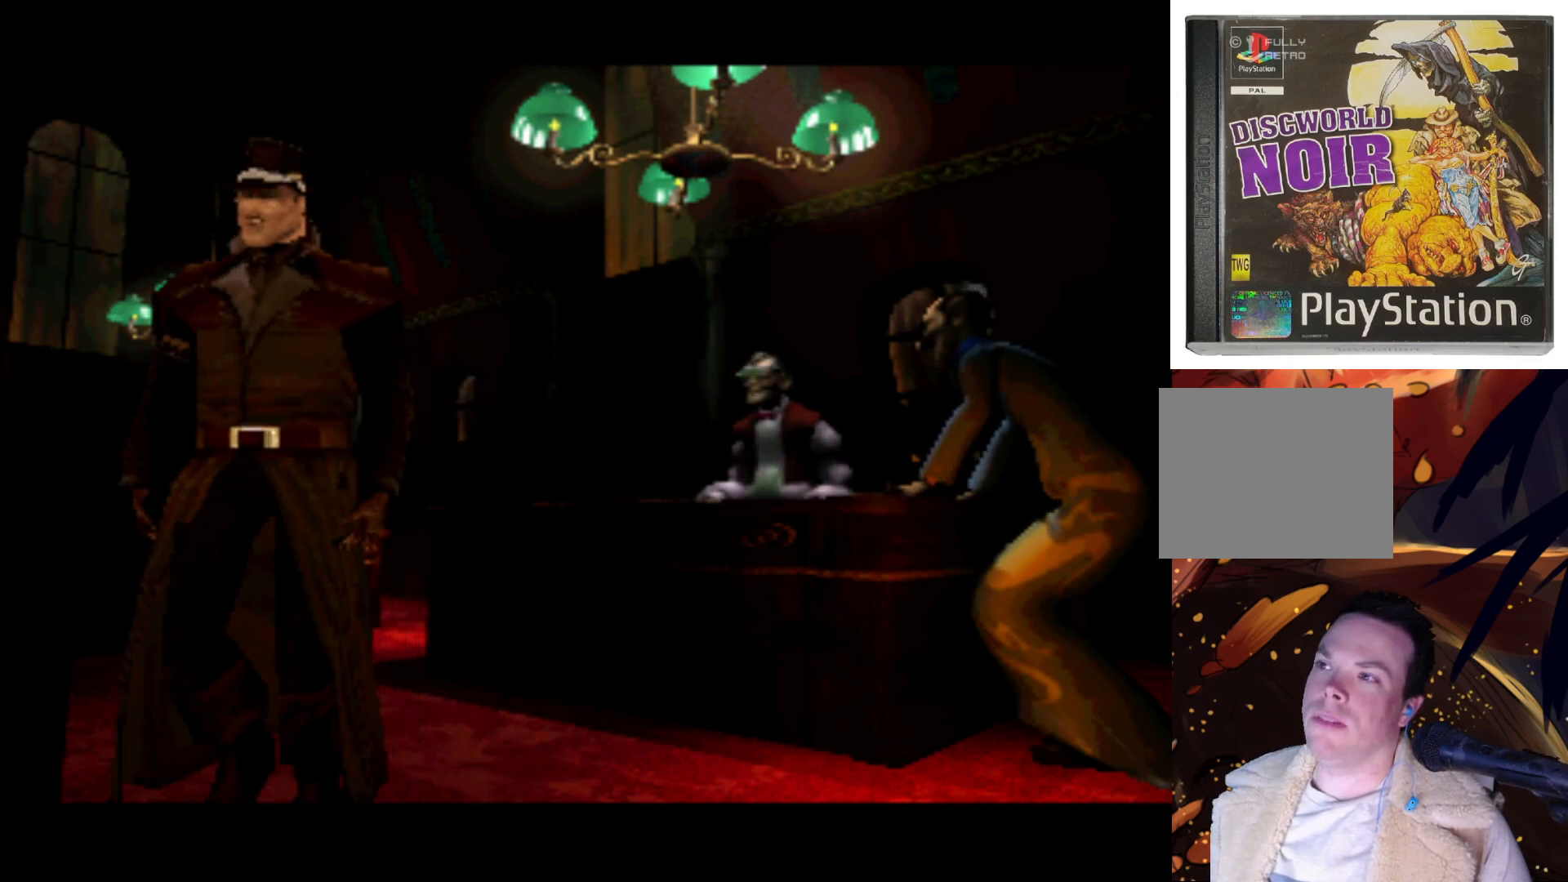
{"buttons": [], "left_stick": "center", "right_stick": "center", "events": []}
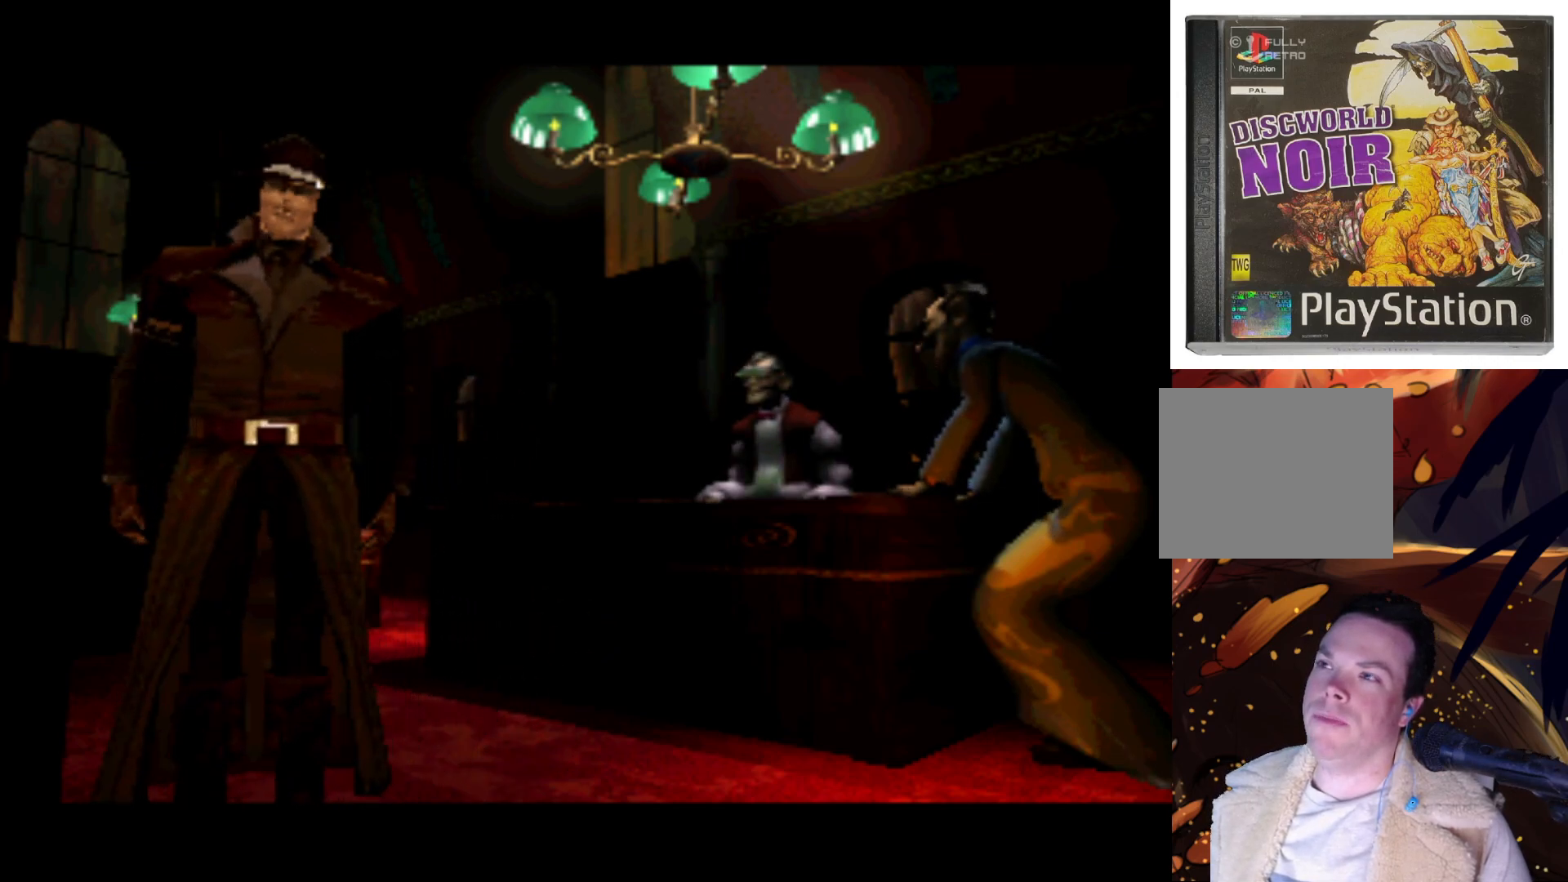
{"buttons": ["DPAD_LEFT"], "left_stick": "center", "right_stick": "center", "events": [[217, "DPAD_RIGHT", "down"], [283, "DPAD_UP", "down"], [317, "DPAD_RIGHT", "up"], [383, "DPAD_LEFT", "down"], [450, "DPAD_UP", "up"]]}
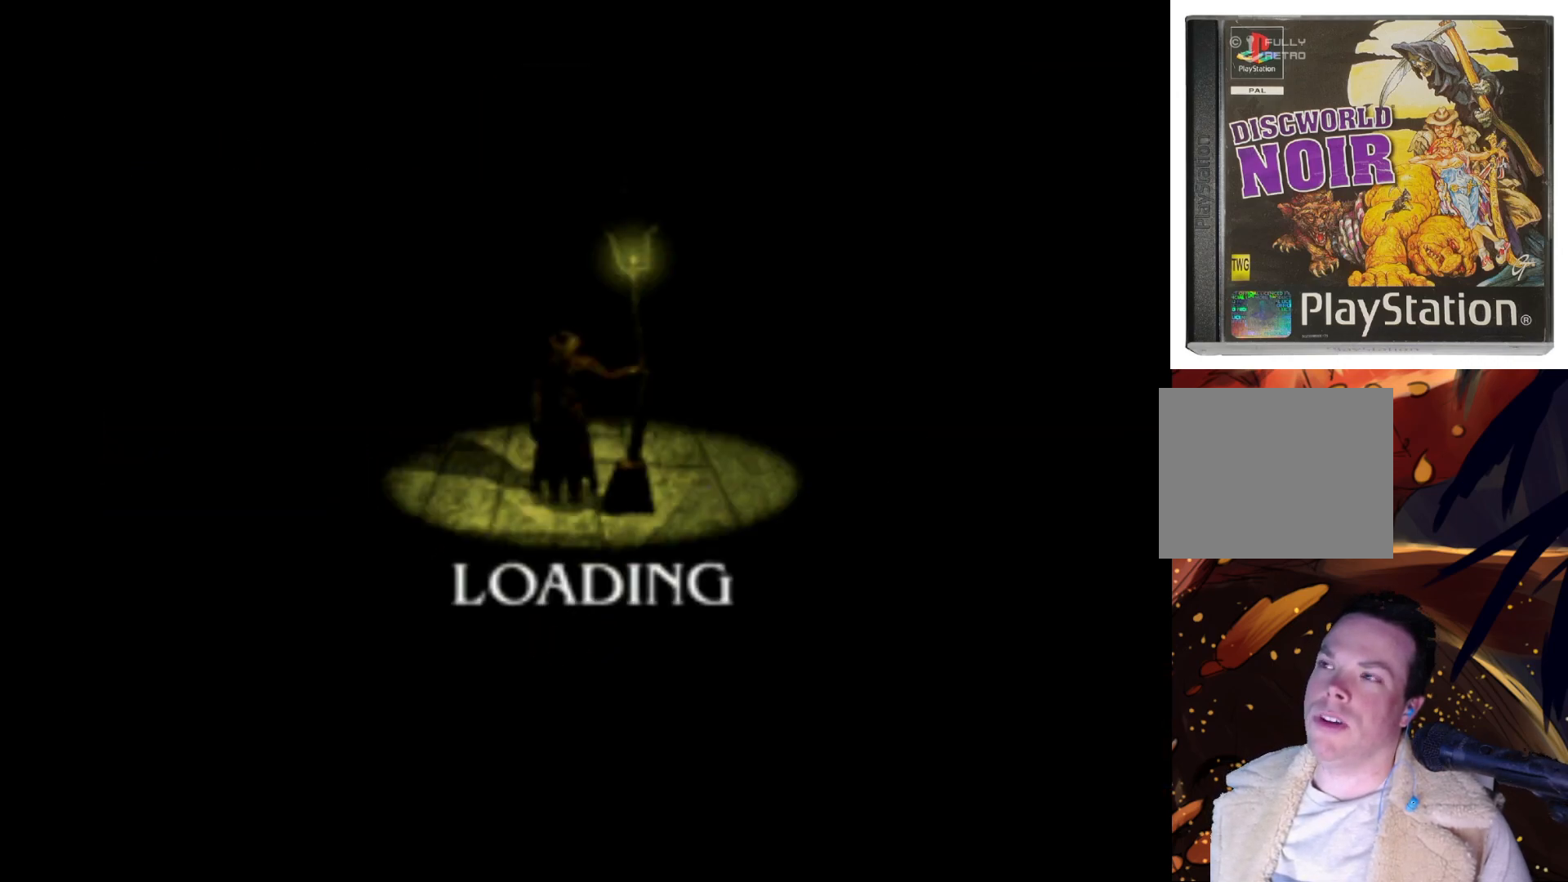
{"buttons": ["DPAD_RIGHT"], "left_stick": "center", "right_stick": "center"}
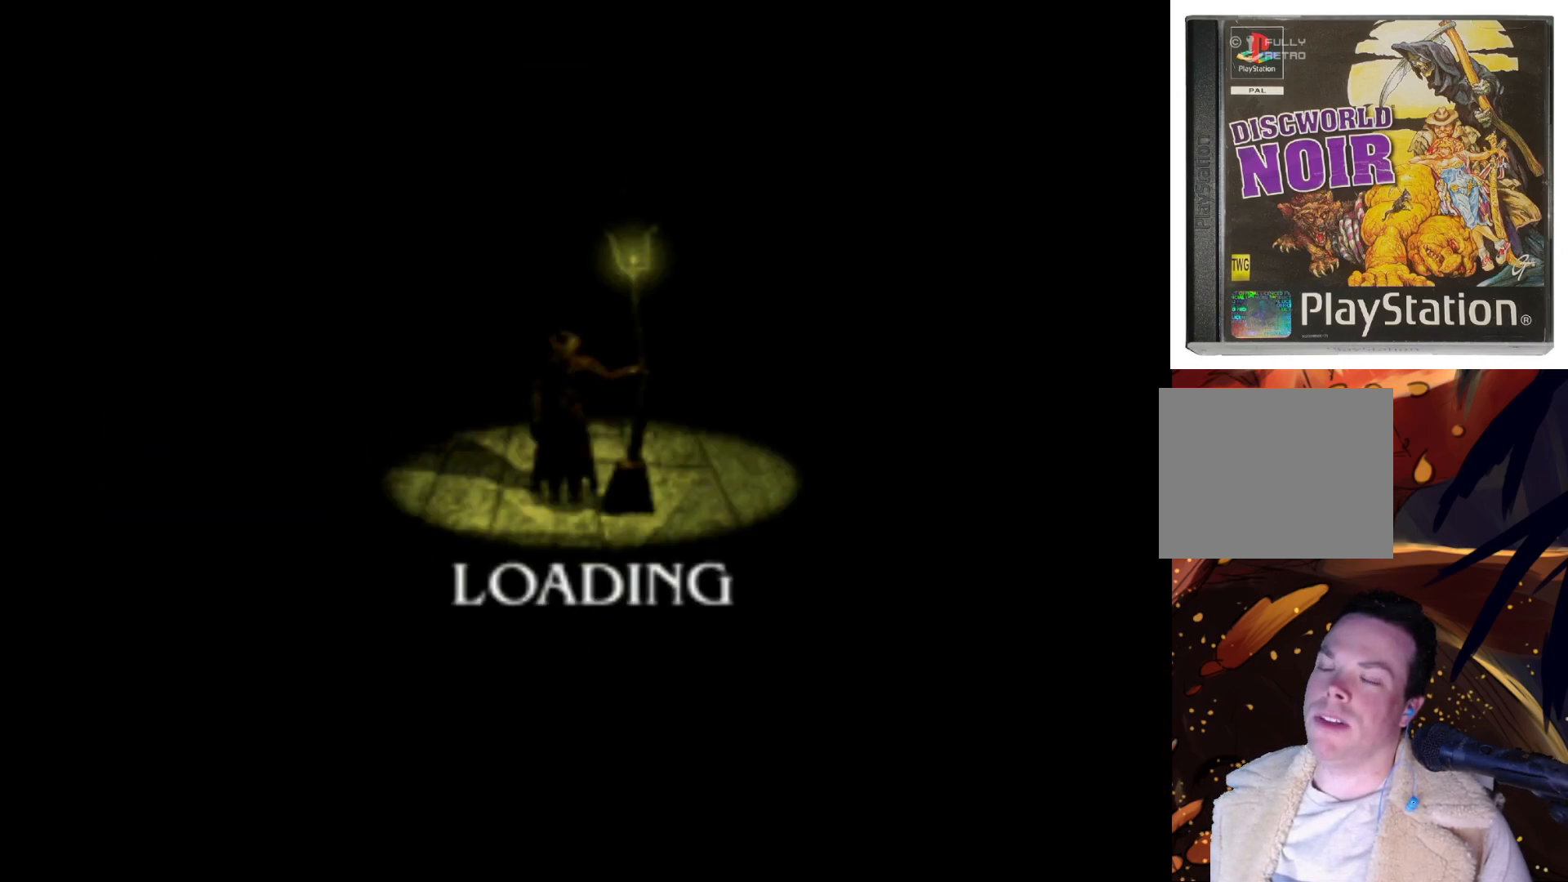
{"buttons": ["DPAD_RIGHT"], "left_stick": "center", "right_stick": "center", "events": [[17, "DPAD_RIGHT", "up"], [17, "DPAD_UP", "down"], [50, "DPAD_LEFT", "down"], [150, "DPAD_UP", "up"], [183, "DPAD_LEFT", "up"], [467, "DPAD_RIGHT", "down"]]}
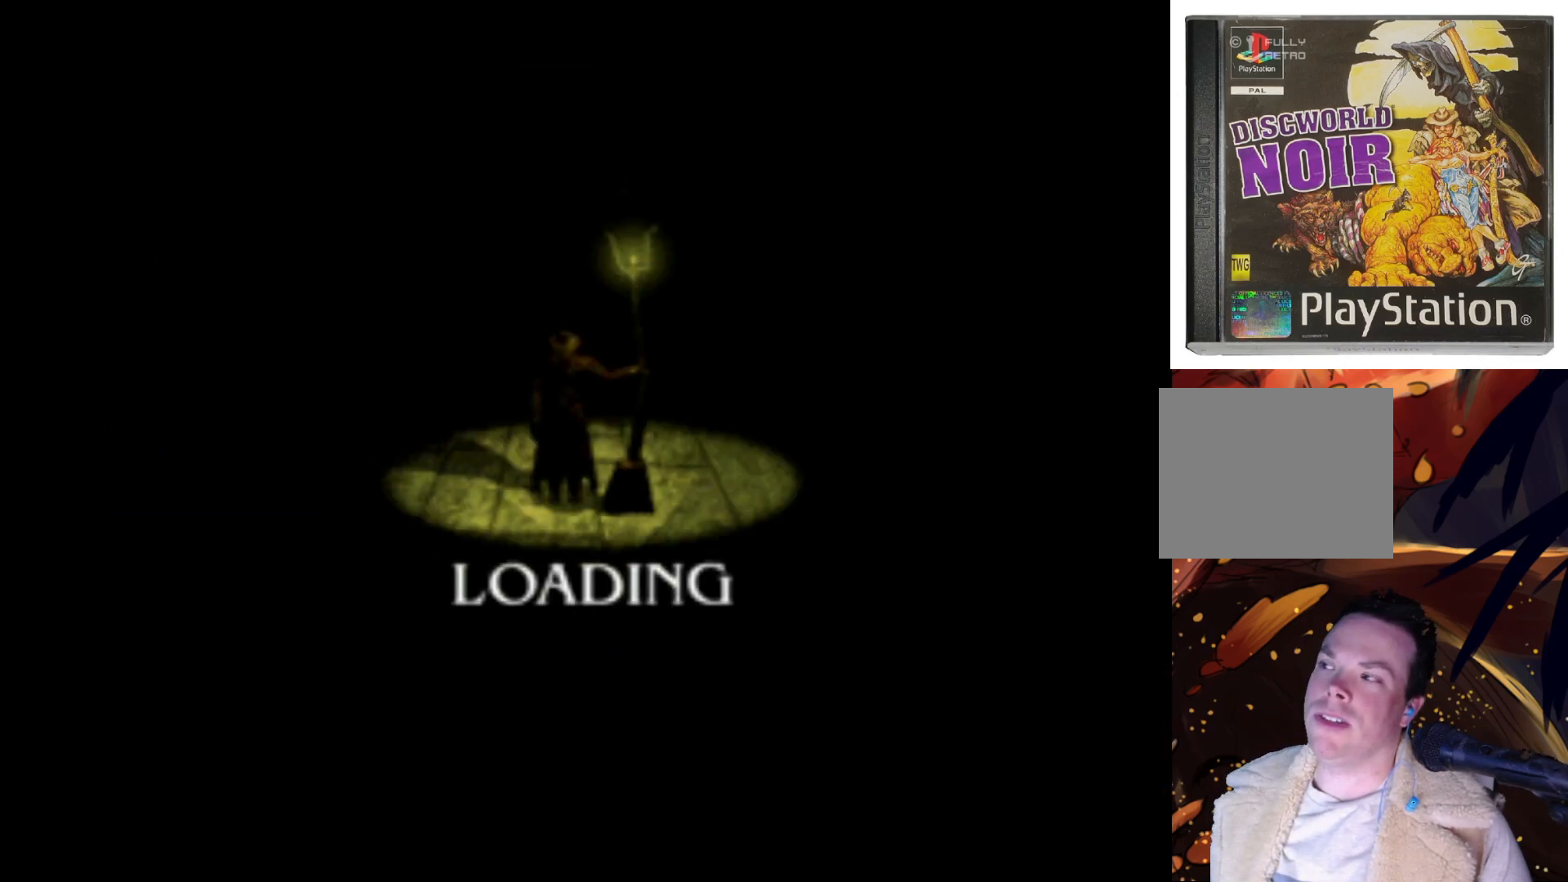
{"buttons": ["DPAD_UP", "DPAD_LEFT"], "left_stick": "center", "right_stick": "center"}
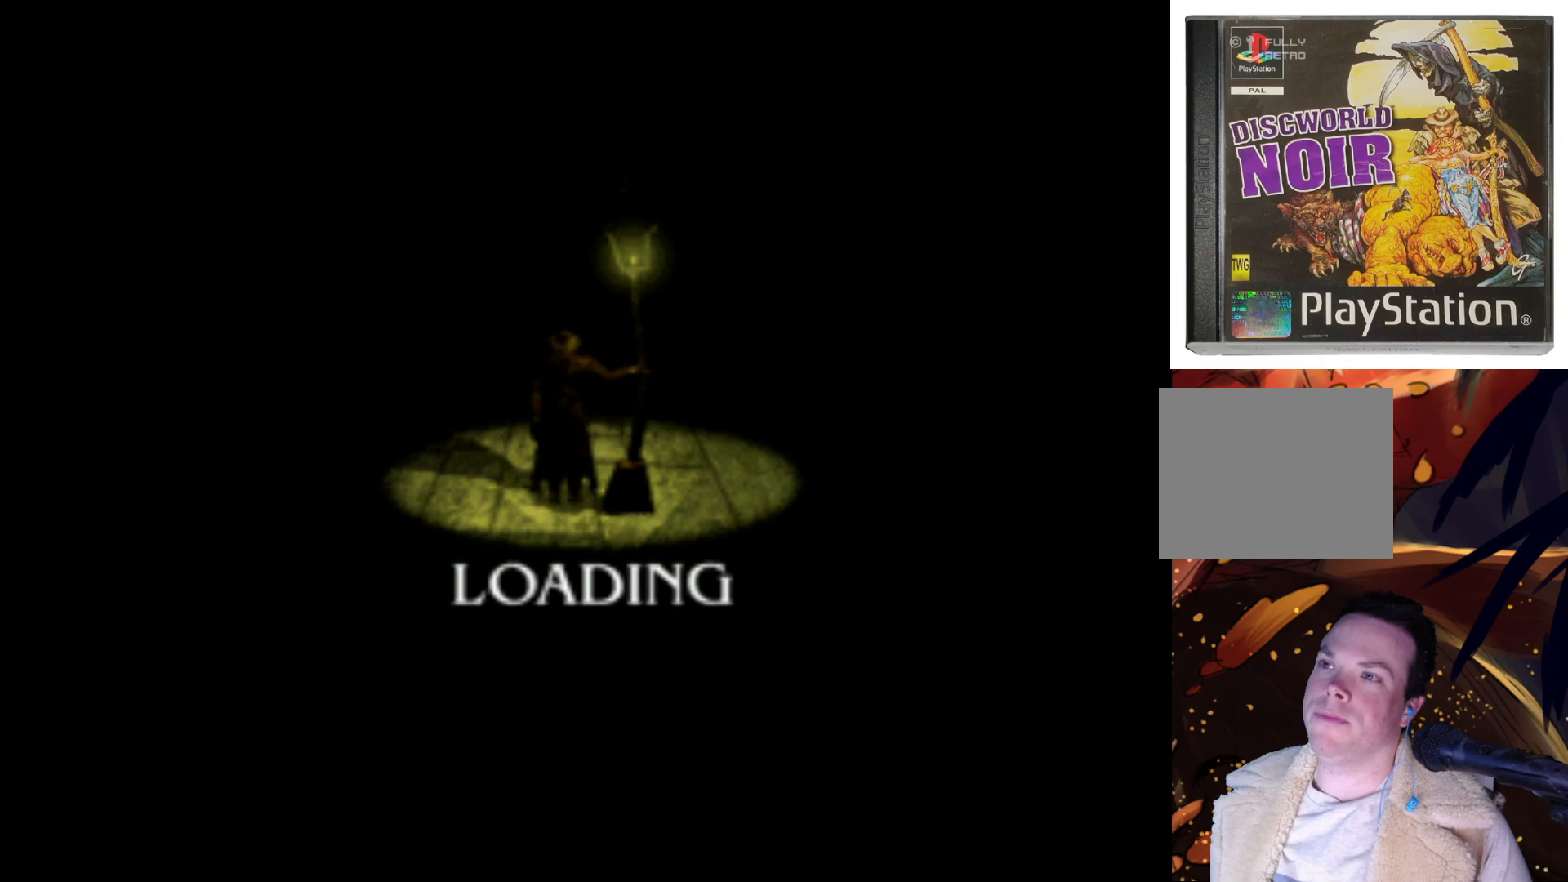
{"buttons": ["DPAD_RIGHT"], "left_stick": "center", "right_stick": "center"}
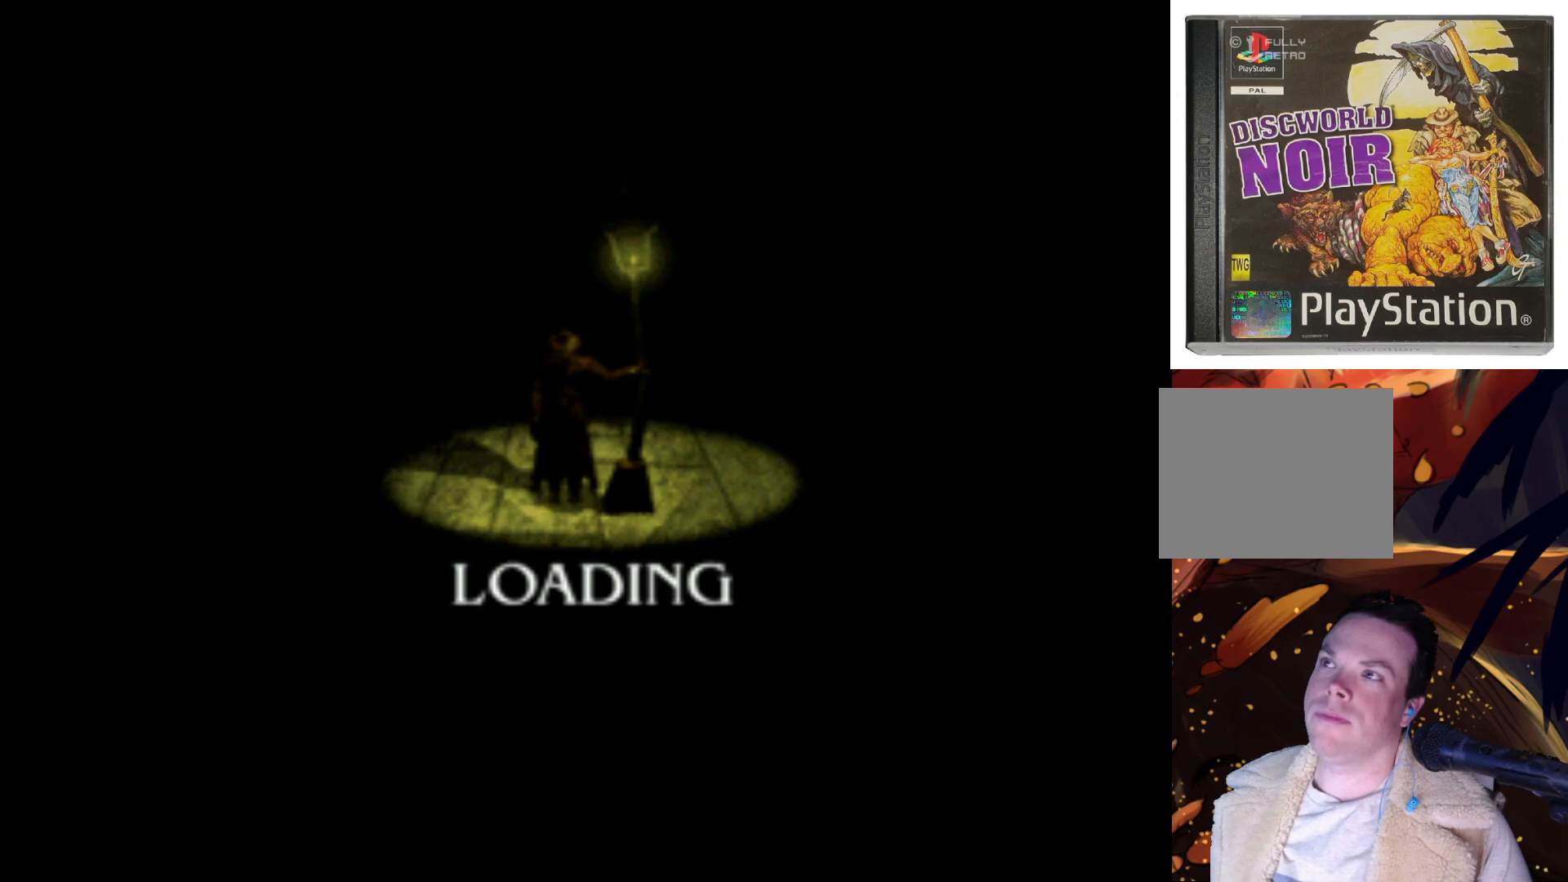
{"buttons": [], "left_stick": "center", "right_stick": "center", "events": [[17, "DPAD_LEFT", "down"], [17, "DPAD_RIGHT", "up"], [17, "DPAD_UP", "down"], [117, "DPAD_UP", "up"], [167, "DPAD_LEFT", "up"], [167, "DPAD_RIGHT", "down"], [283, "DPAD_RIGHT", "up"], [283, "DPAD_UP", "down"], [317, "DPAD_LEFT", "down"], [367, "DPAD_LEFT", "up"], [367, "DPAD_UP", "up"]]}
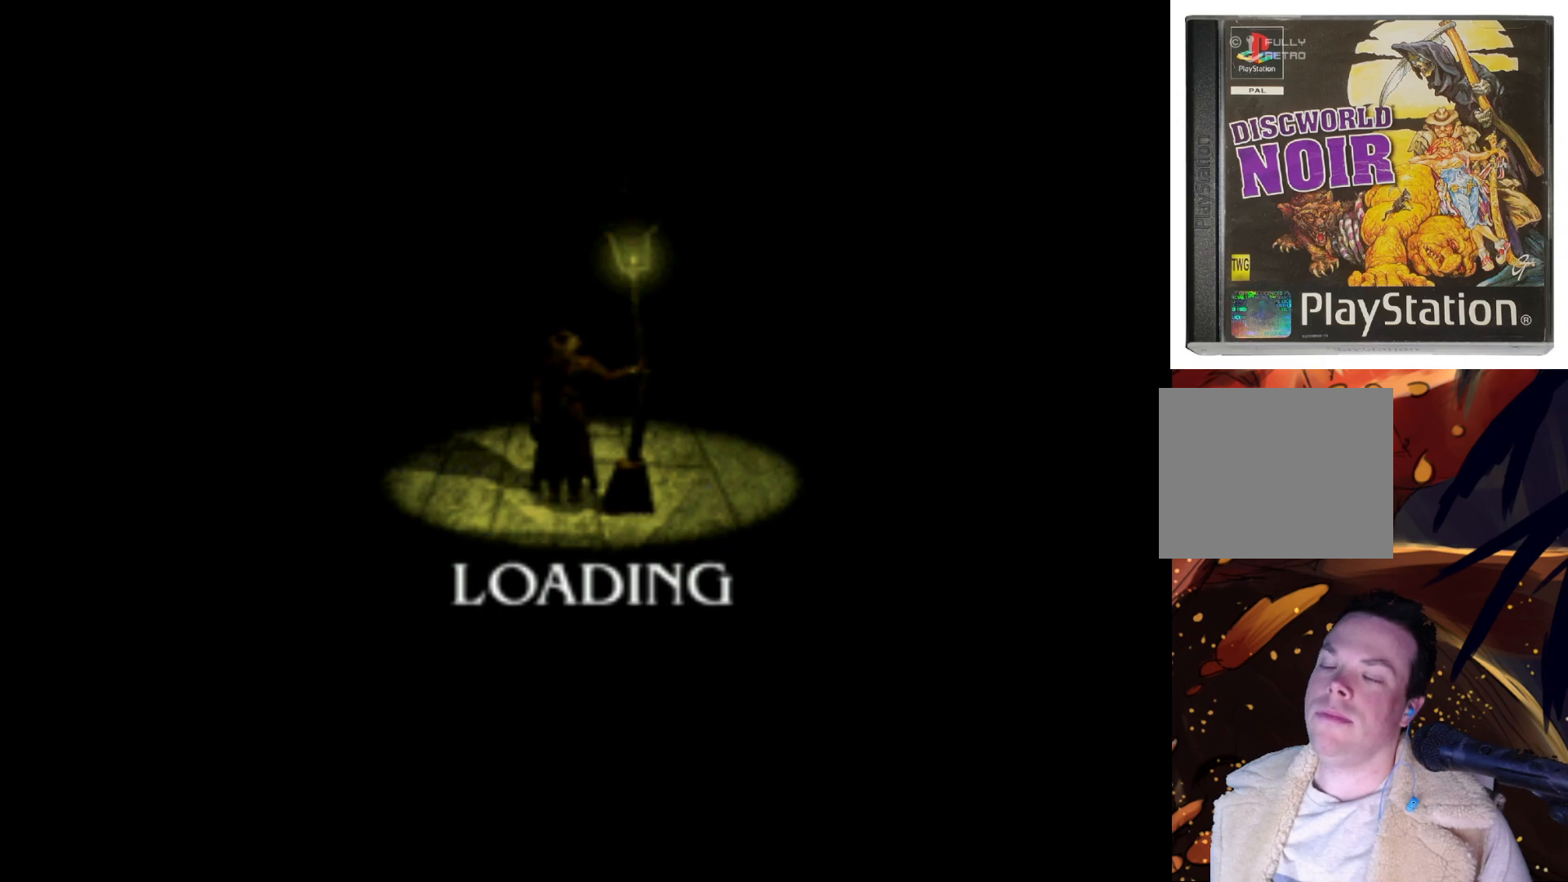
{"buttons": [], "left_stick": "center", "right_stick": "center", "events": []}
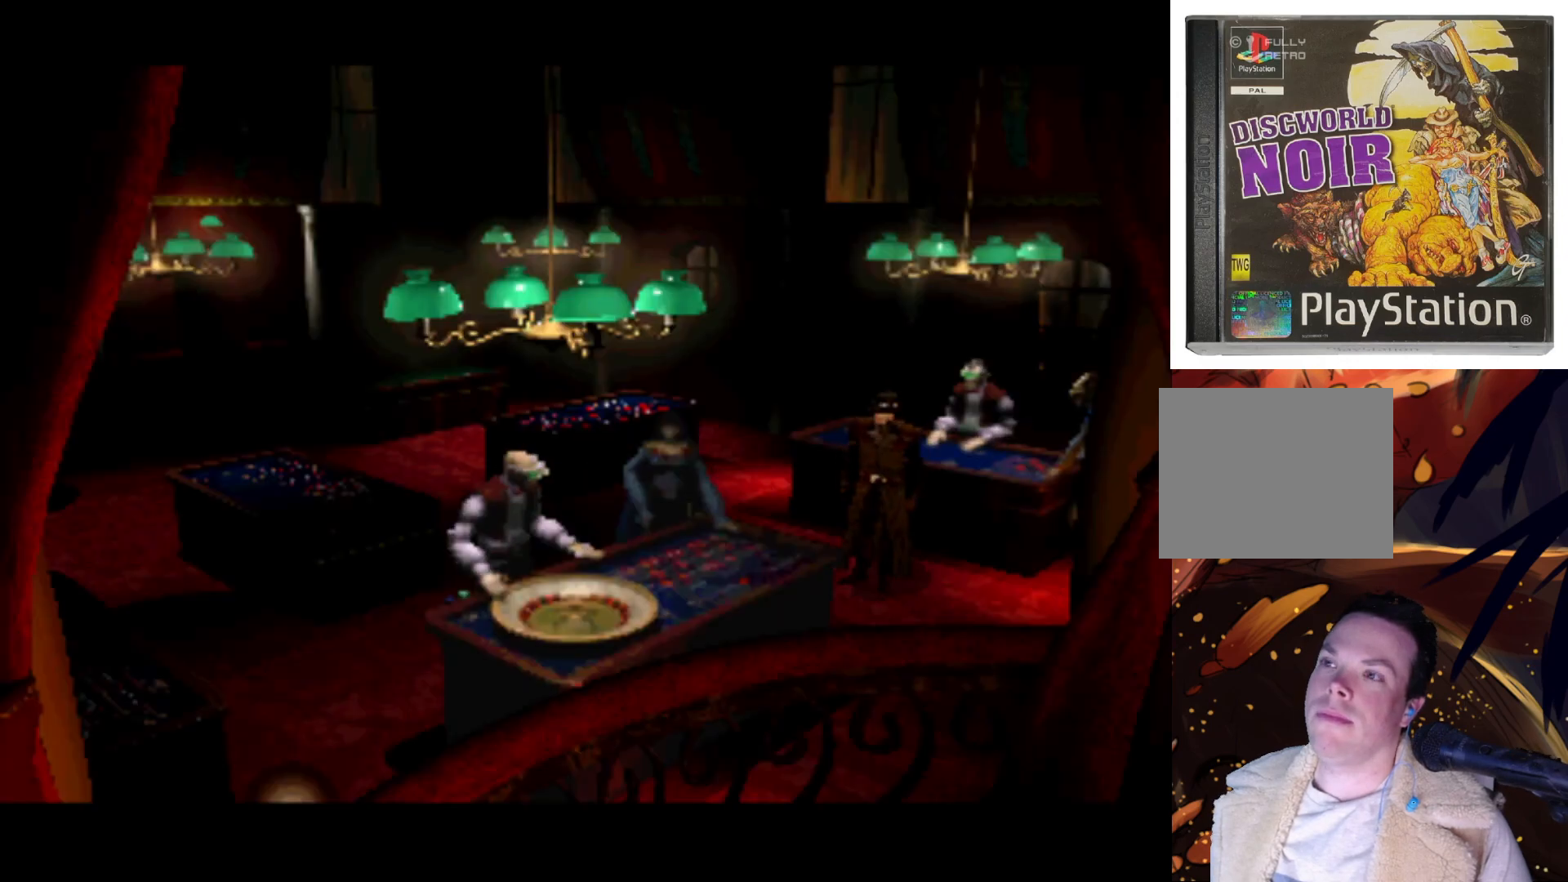
{"buttons": [], "left_stick": "center", "right_stick": "center", "events": []}
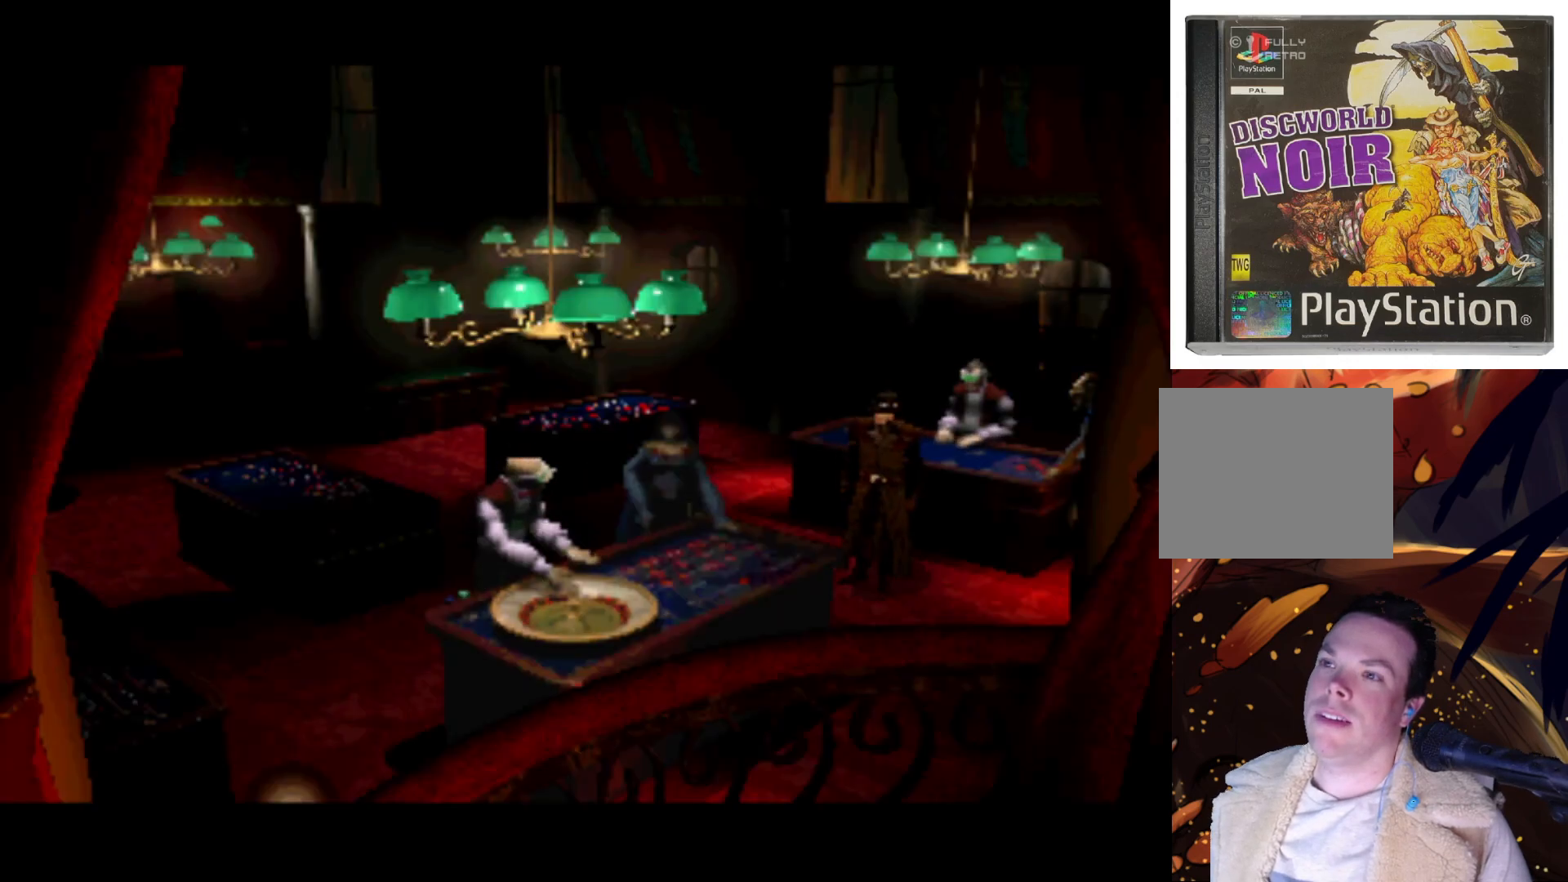
{"buttons": [], "left_stick": "center", "right_stick": "center", "events": []}
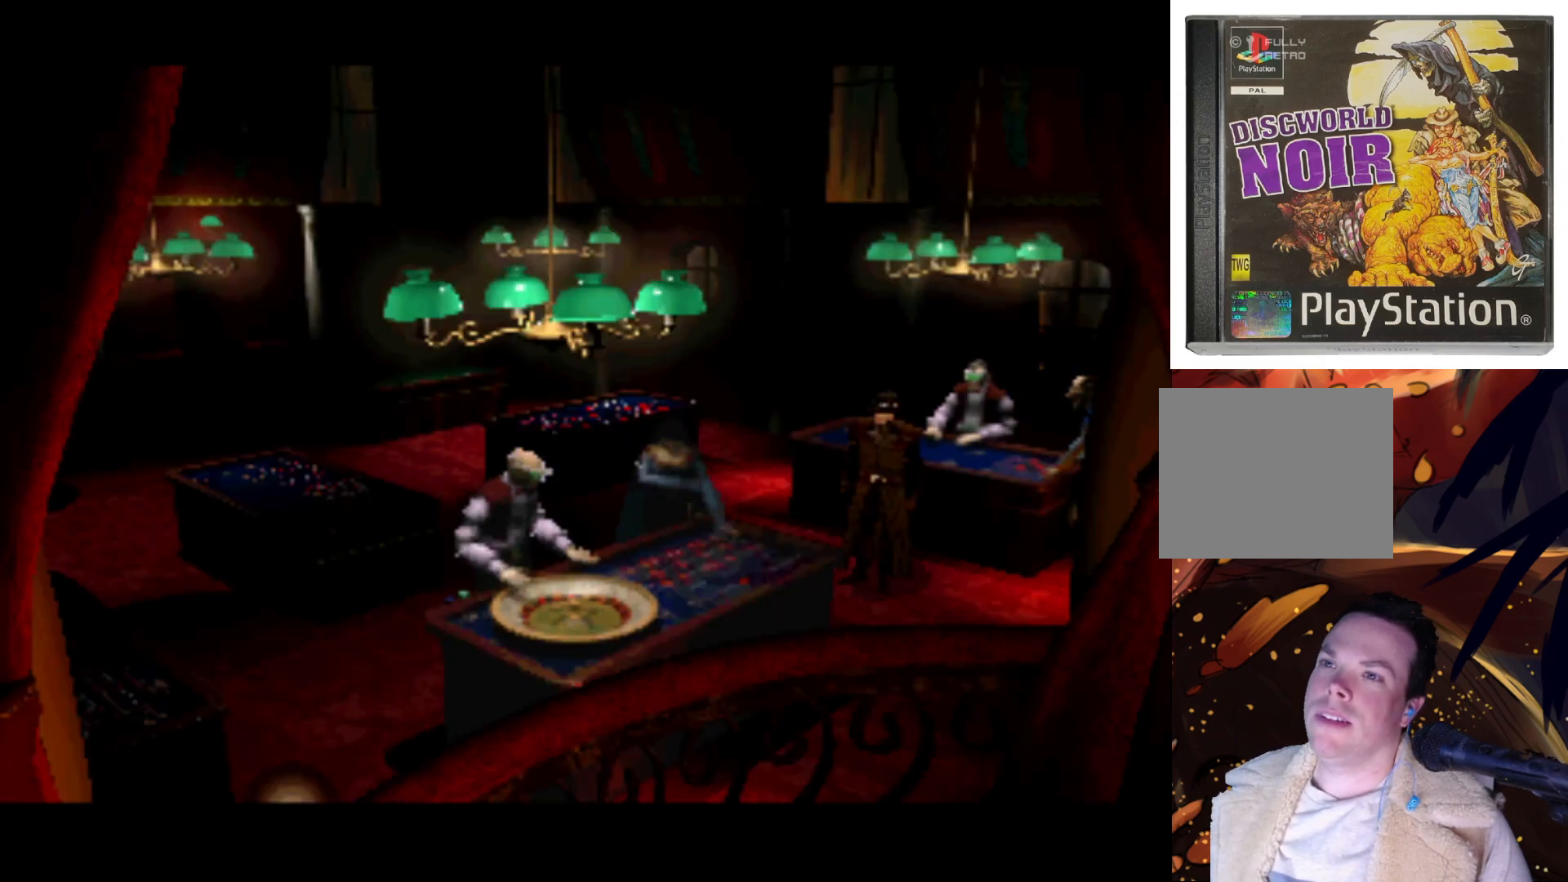
{"buttons": ["DPAD_UP", "DPAD_RIGHT"], "left_stick": "center", "right_stick": "center", "events": [[117, "DPAD_RIGHT", "down"], [217, "DPAD_UP", "down"]]}
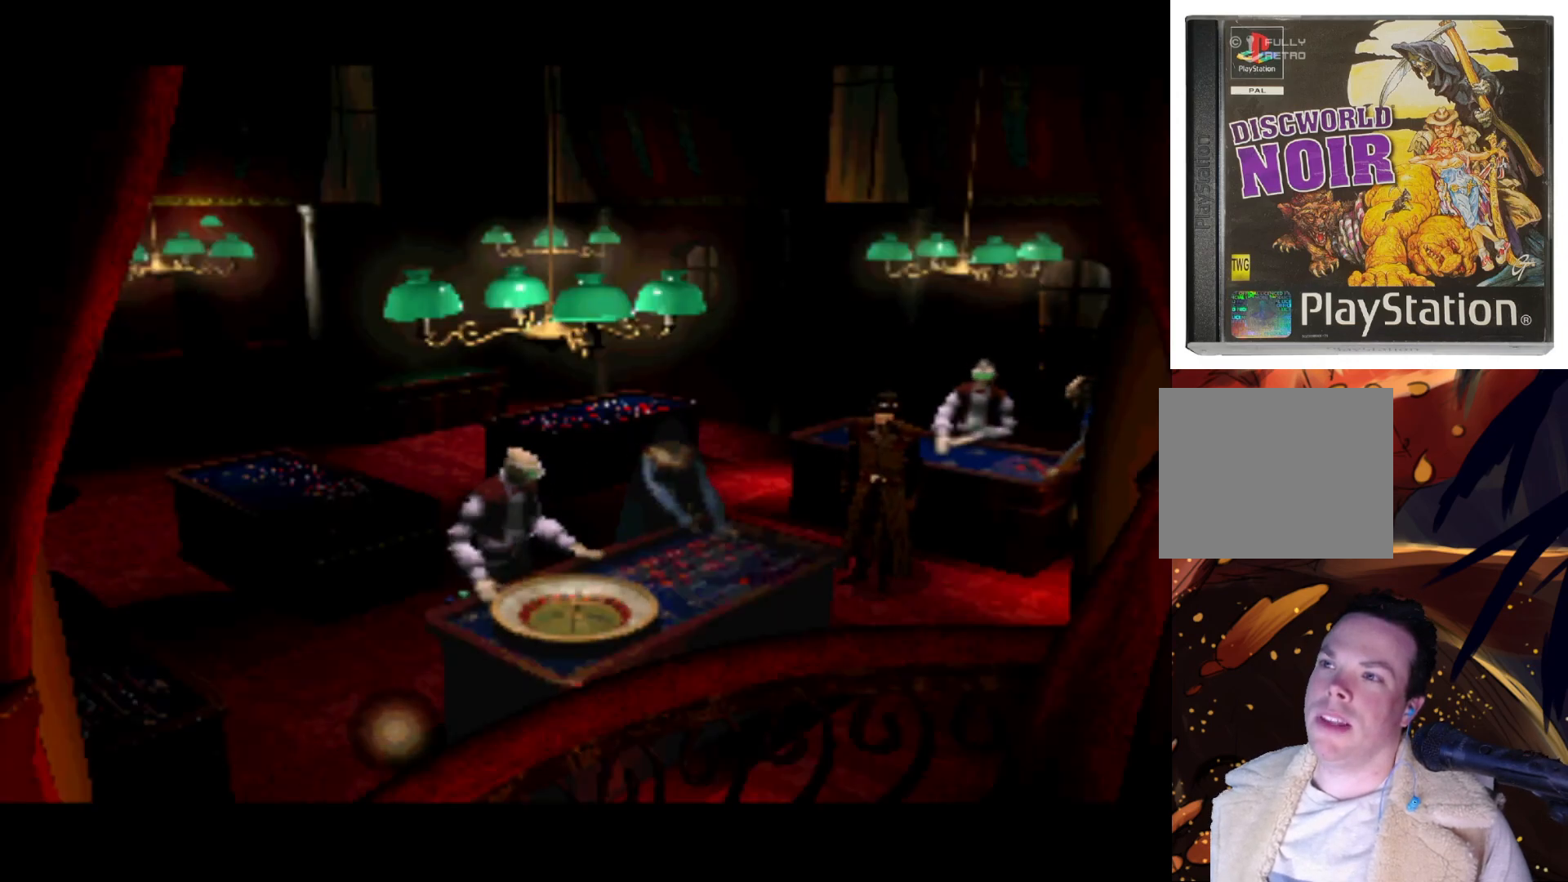
{"buttons": [], "left_stick": "center", "right_stick": "center", "events": [[283, "DPAD_RIGHT", "up"], [317, "DPAD_UP", "up"]]}
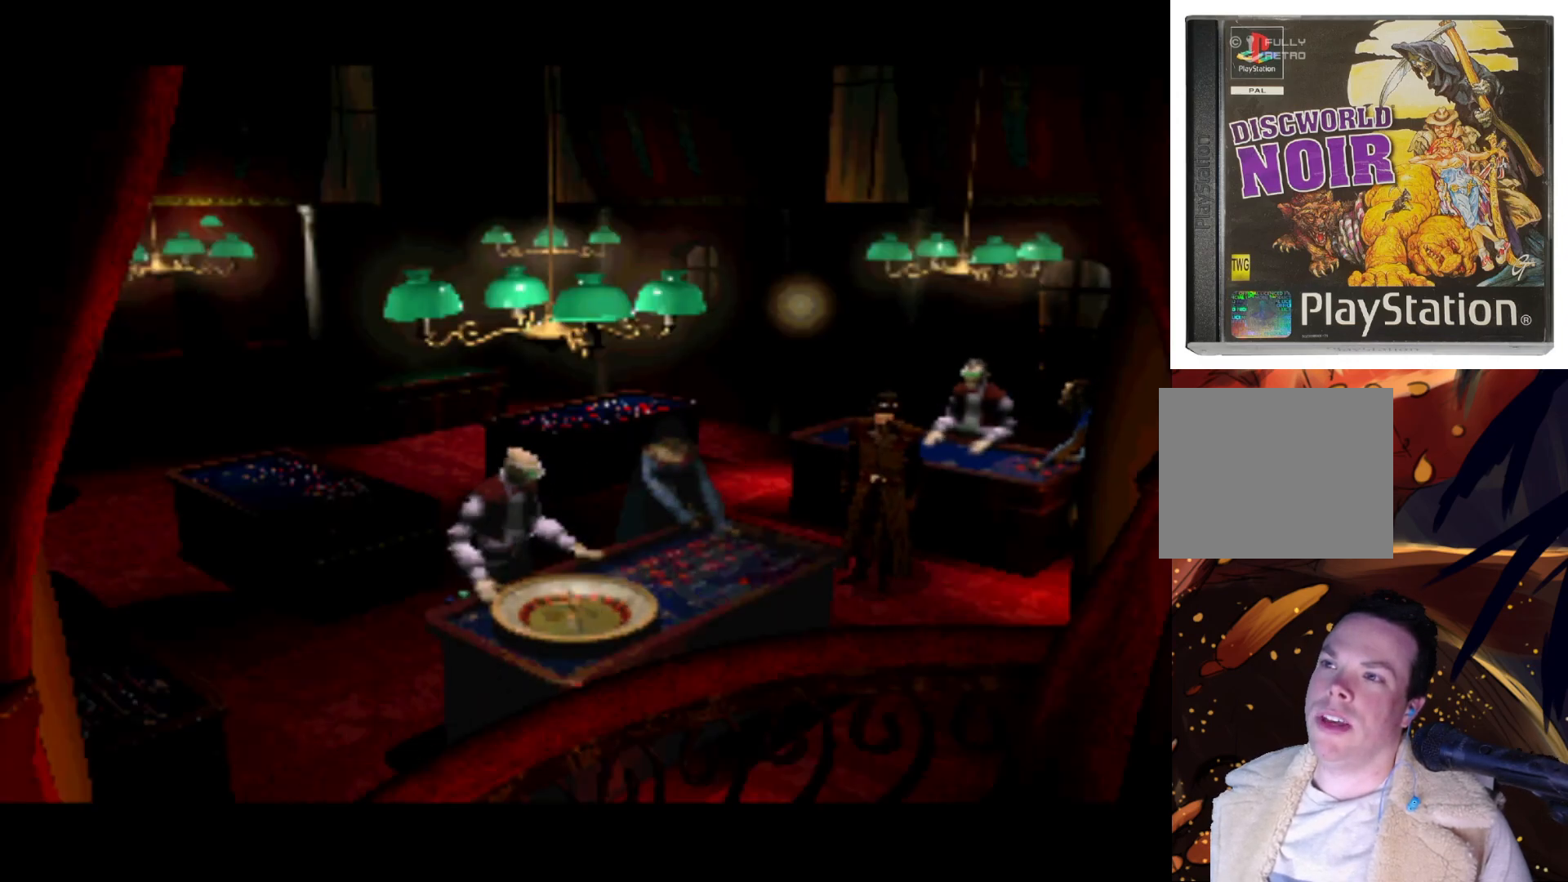
{"buttons": ["DPAD_DOWN", "DPAD_LEFT"], "left_stick": "center", "right_stick": "center", "events": [[117, "DPAD_LEFT", "down"], [317, "DPAD_DOWN", "down"]]}
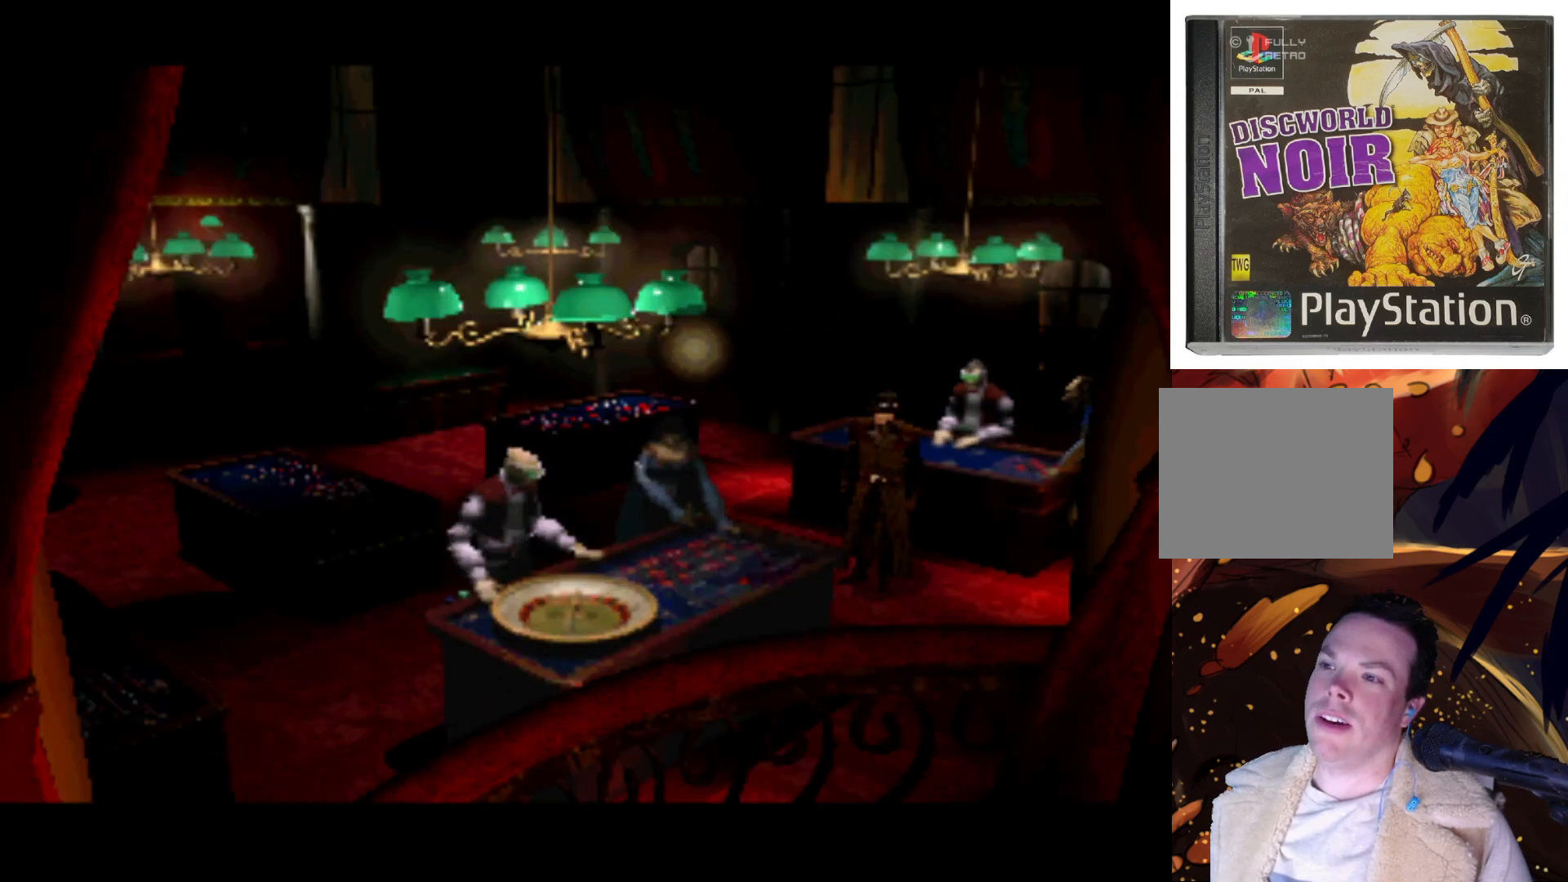
{"buttons": ["DPAD_RIGHT"], "left_stick": "center", "right_stick": "center", "events": [[167, "DPAD_LEFT", "up"], [367, "DPAD_RIGHT", "down"], [417, "DPAD_DOWN", "up"]]}
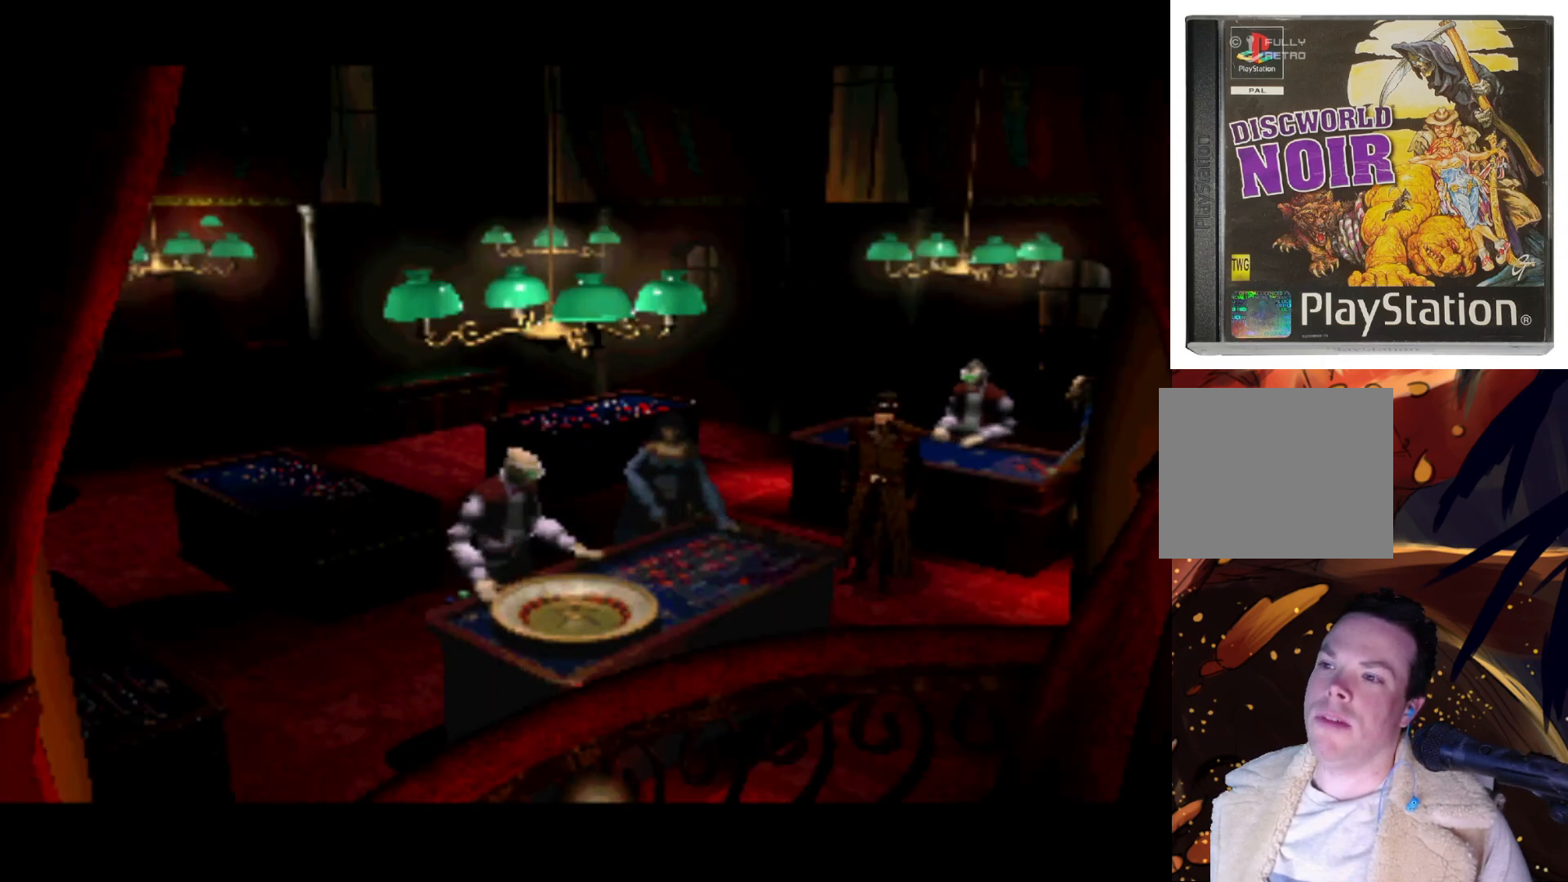
{"buttons": [], "left_stick": "center", "right_stick": "center", "events": [[83, "DPAD_RIGHT", "up"]]}
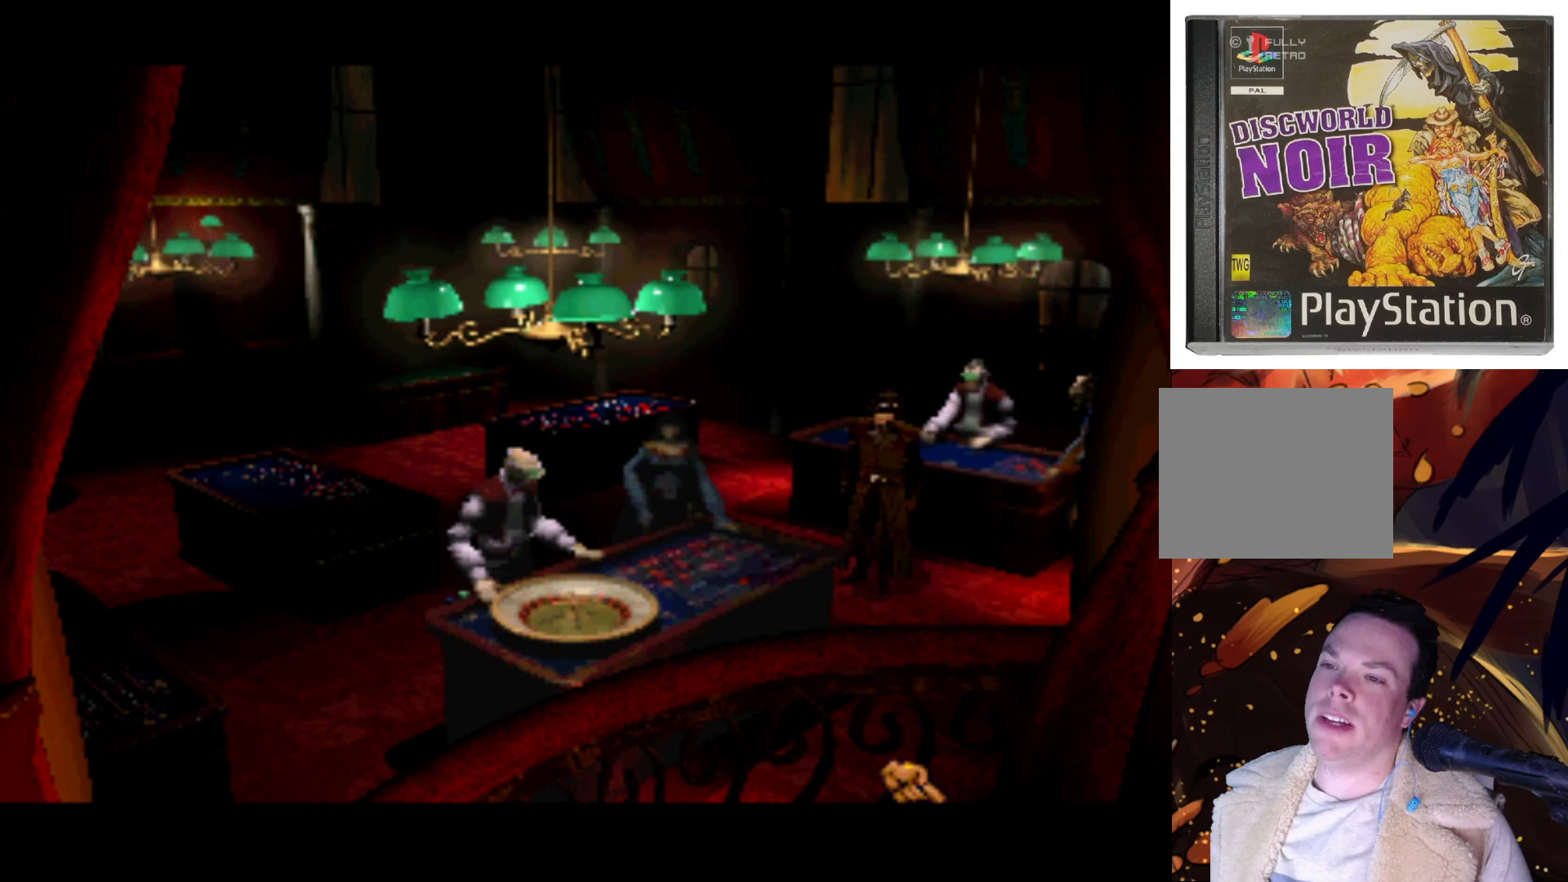
{"buttons": ["CROSS"], "left_stick": "center", "right_stick": "center", "events": [[367, "CROSS", "down"]]}
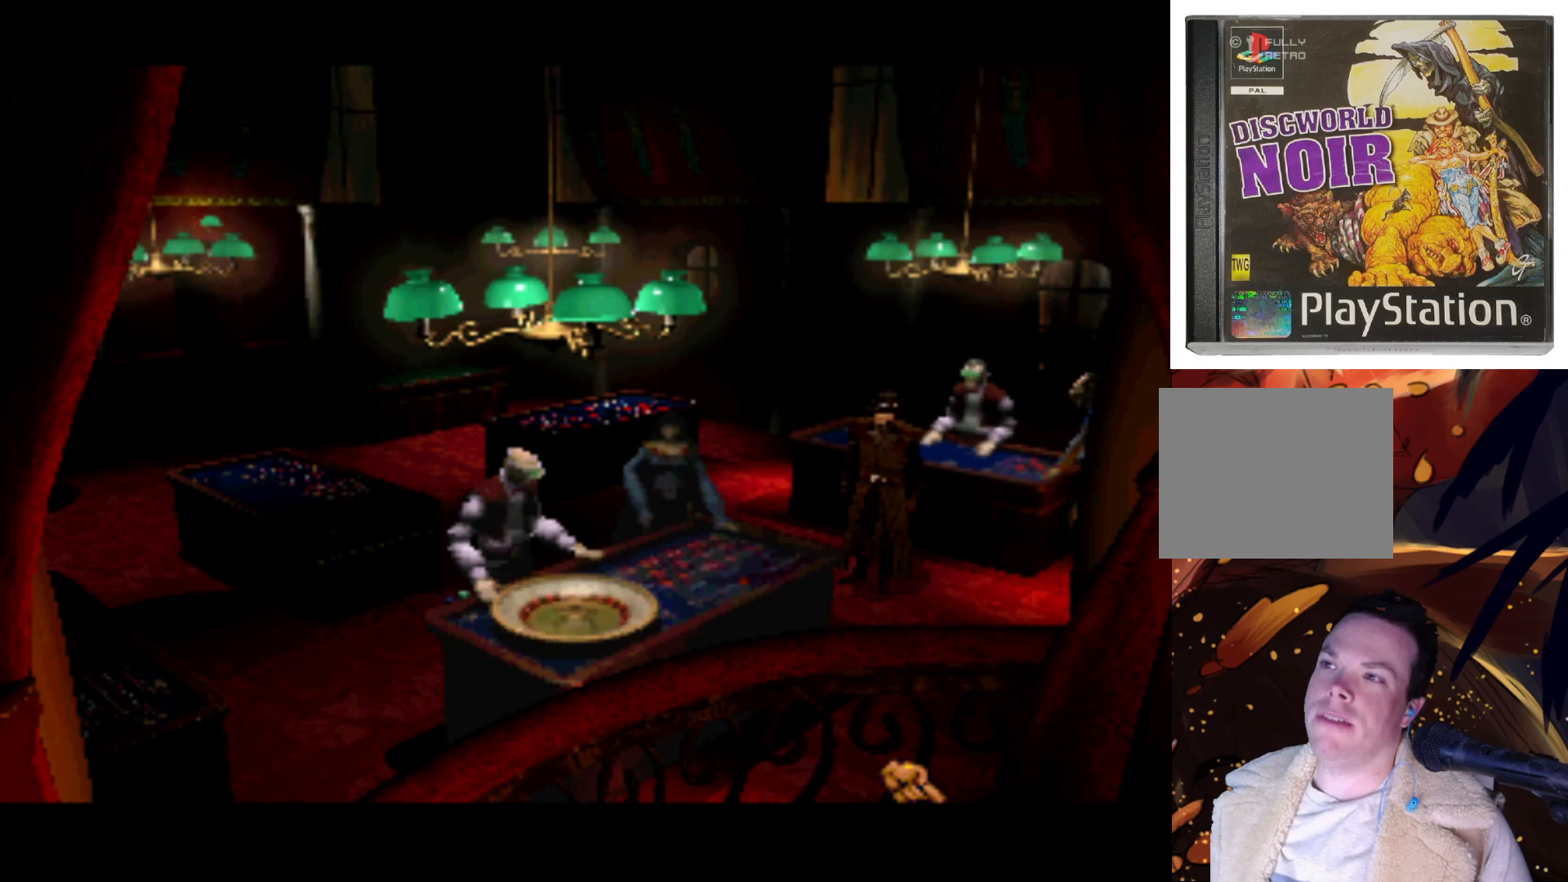
{"buttons": [], "left_stick": "center", "right_stick": "center", "events": [[67, "CROSS", "up"]]}
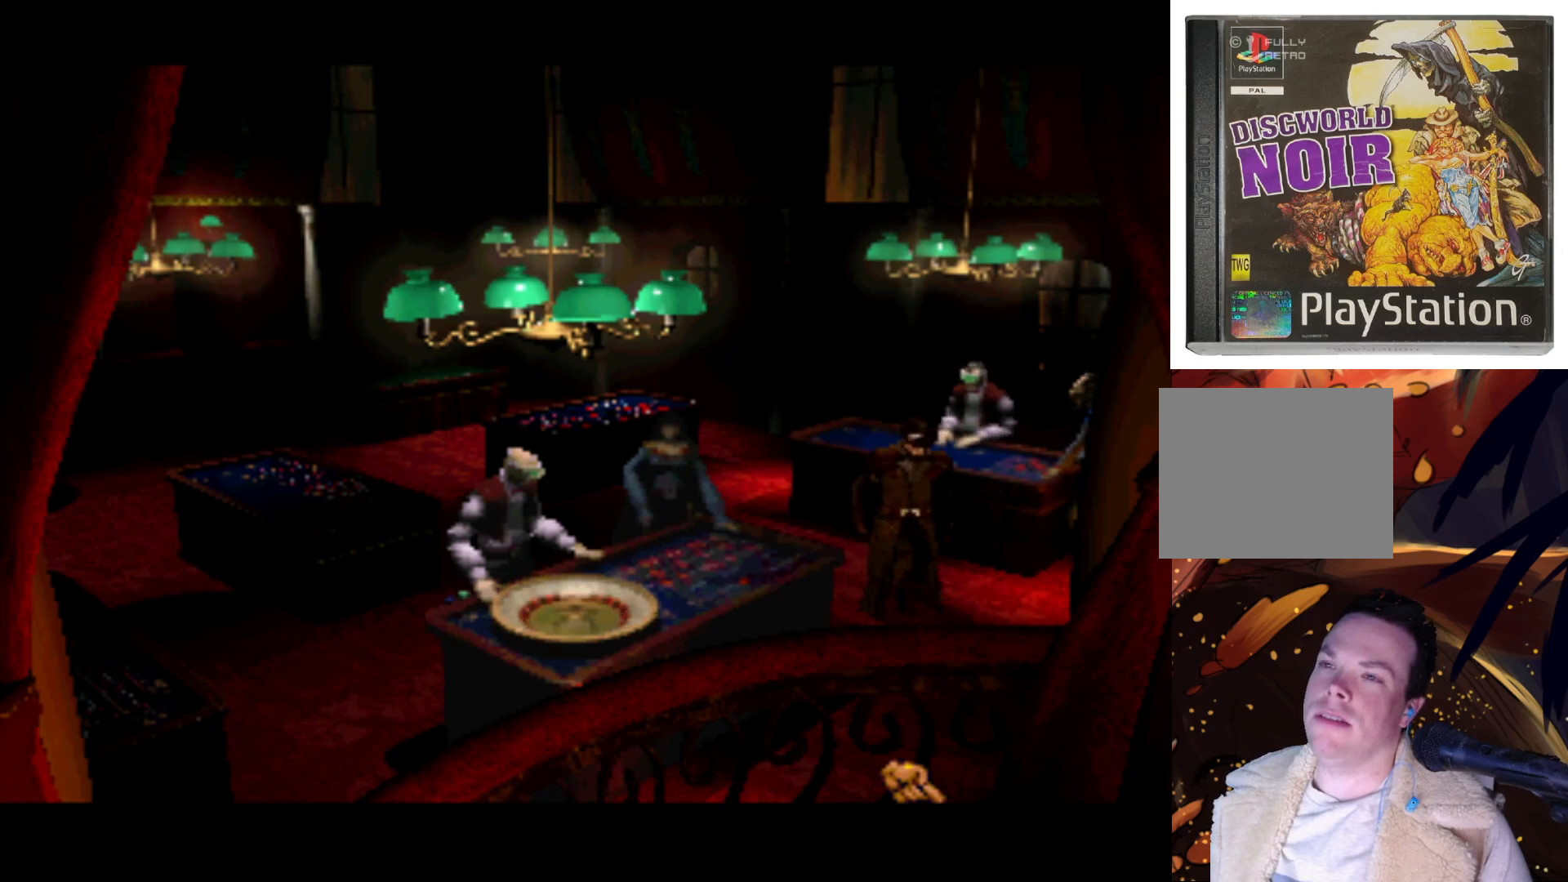
{"buttons": [], "left_stick": "center", "right_stick": "center", "events": []}
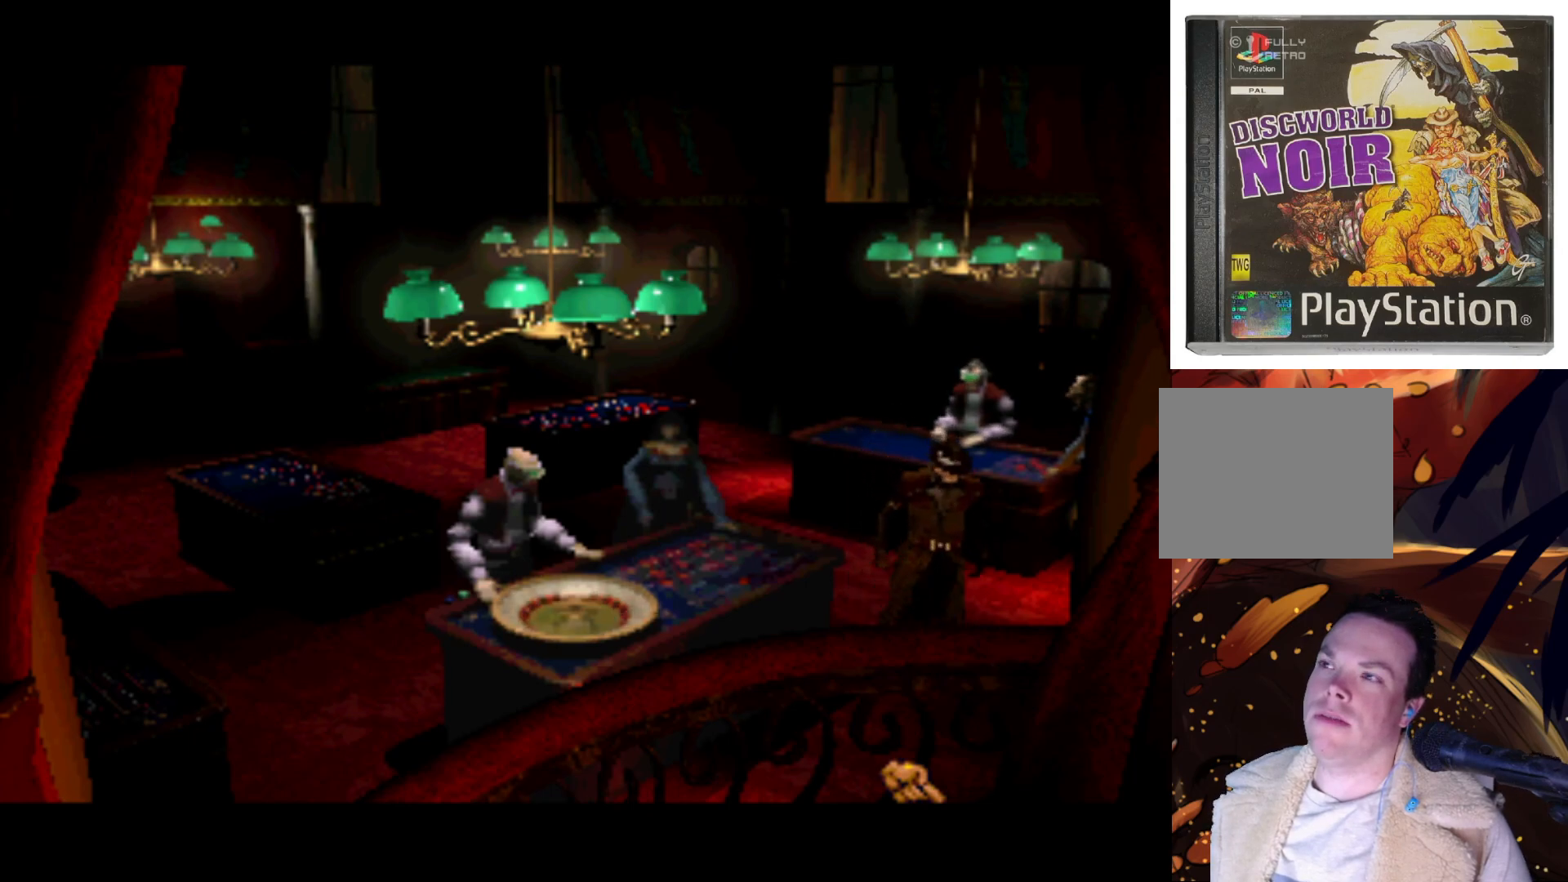
{"buttons": ["DPAD_UP", "DPAD_LEFT"], "left_stick": "center", "right_stick": "center", "events": [[283, "DPAD_LEFT", "down"], [350, "DPAD_UP", "down"]]}
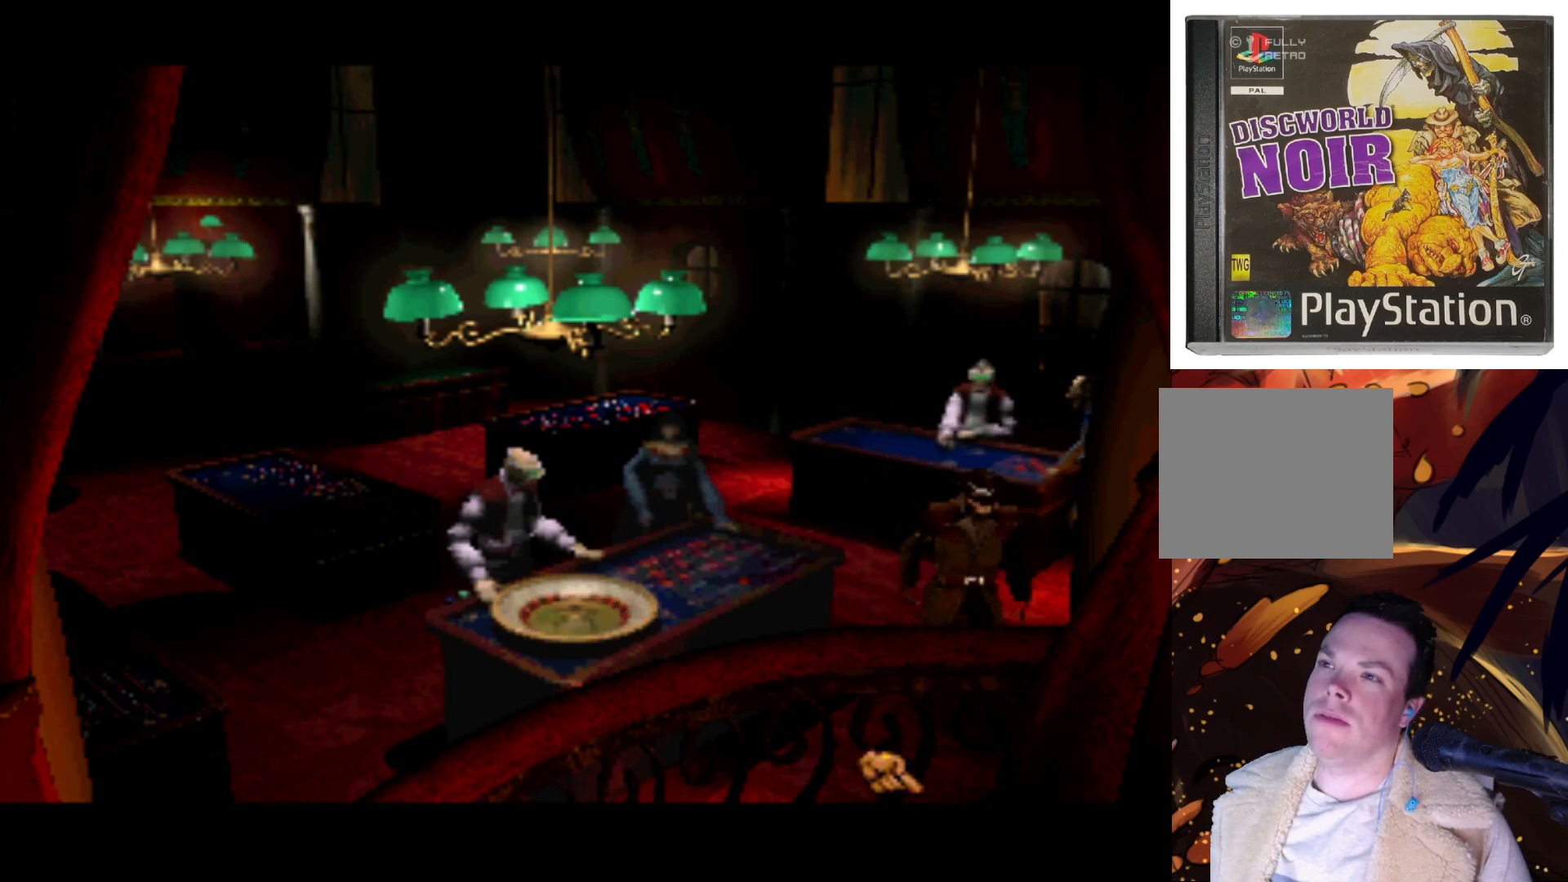
{"buttons": [], "left_stick": "center", "right_stick": "center", "events": [[483, "DPAD_LEFT", "up"], [483, "DPAD_UP", "up"]]}
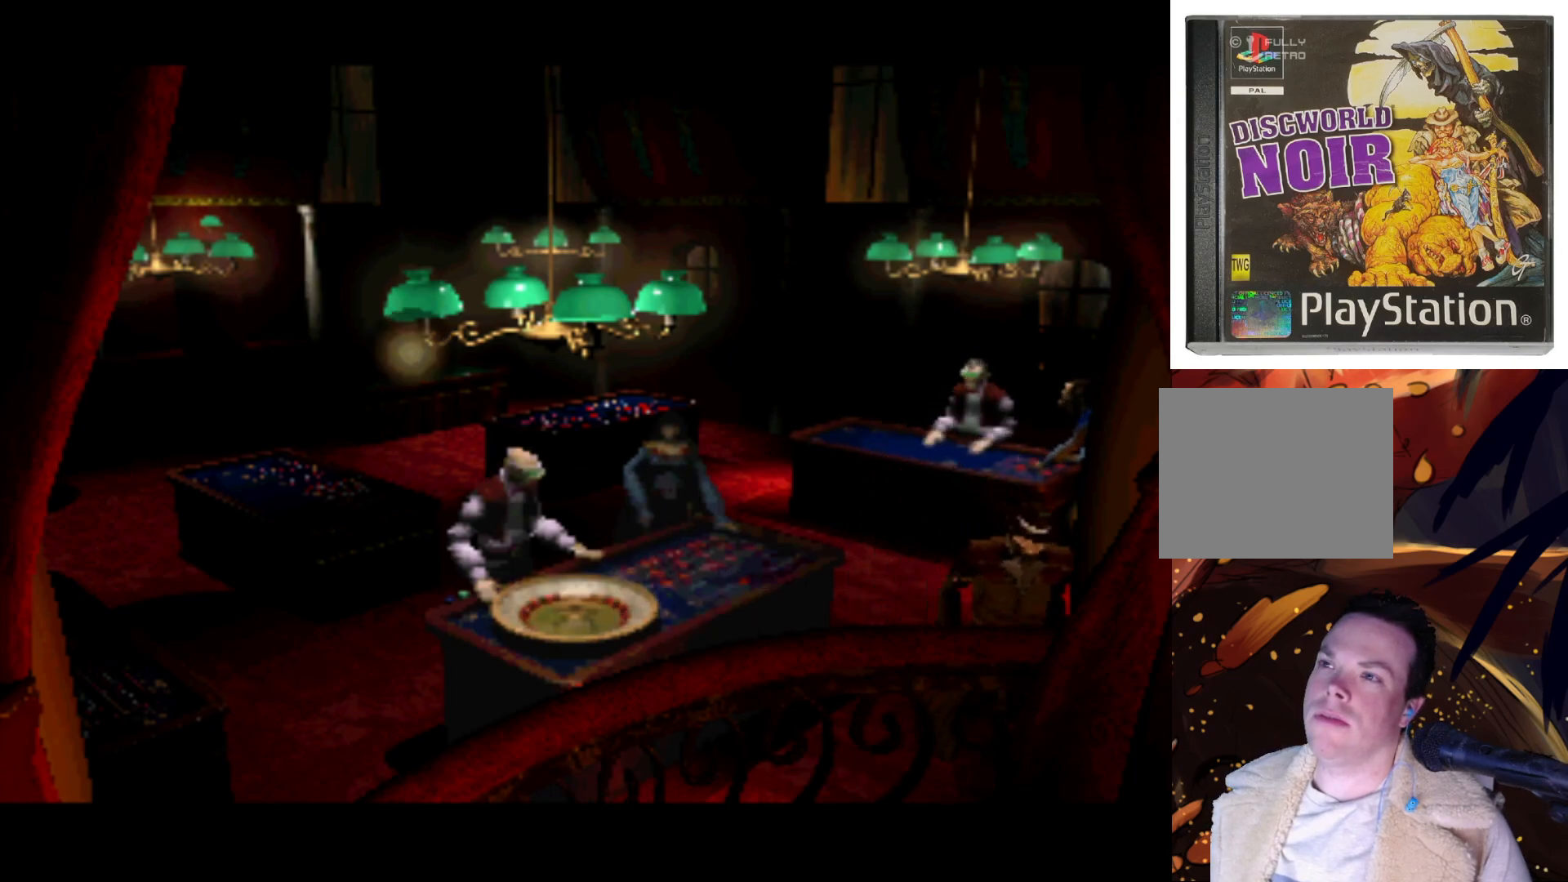
{"buttons": ["DPAD_RIGHT"], "left_stick": "center", "right_stick": "center", "events": [[383, "DPAD_RIGHT", "down"]]}